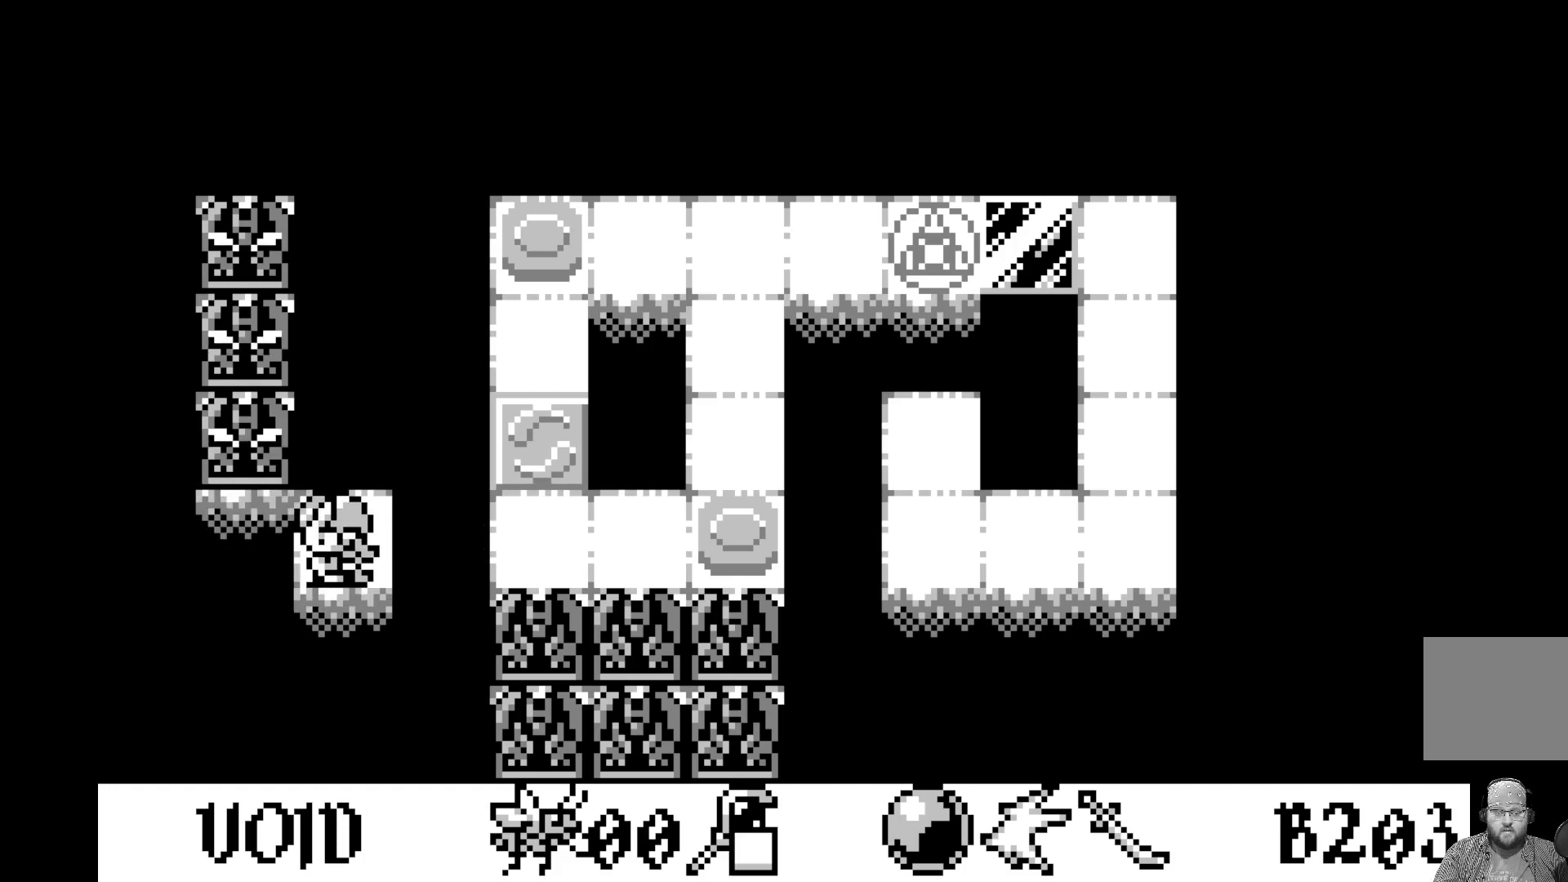
Gameplay with a controller (Xbox layout); each line is a JSON object with the inputs held at the frame after it. "events" lists button and stick changes between this image and that frame as [ms after this image, input, new state], when the widget could be followed in between. Not read: right_stick.
{"buttons": [], "left_stick": "center", "events": [[17, "A", "down"], [133, "A", "up"], [183, "A", "down"], [283, "A", "up"], [367, "A", "down"], [467, "A", "up"]]}
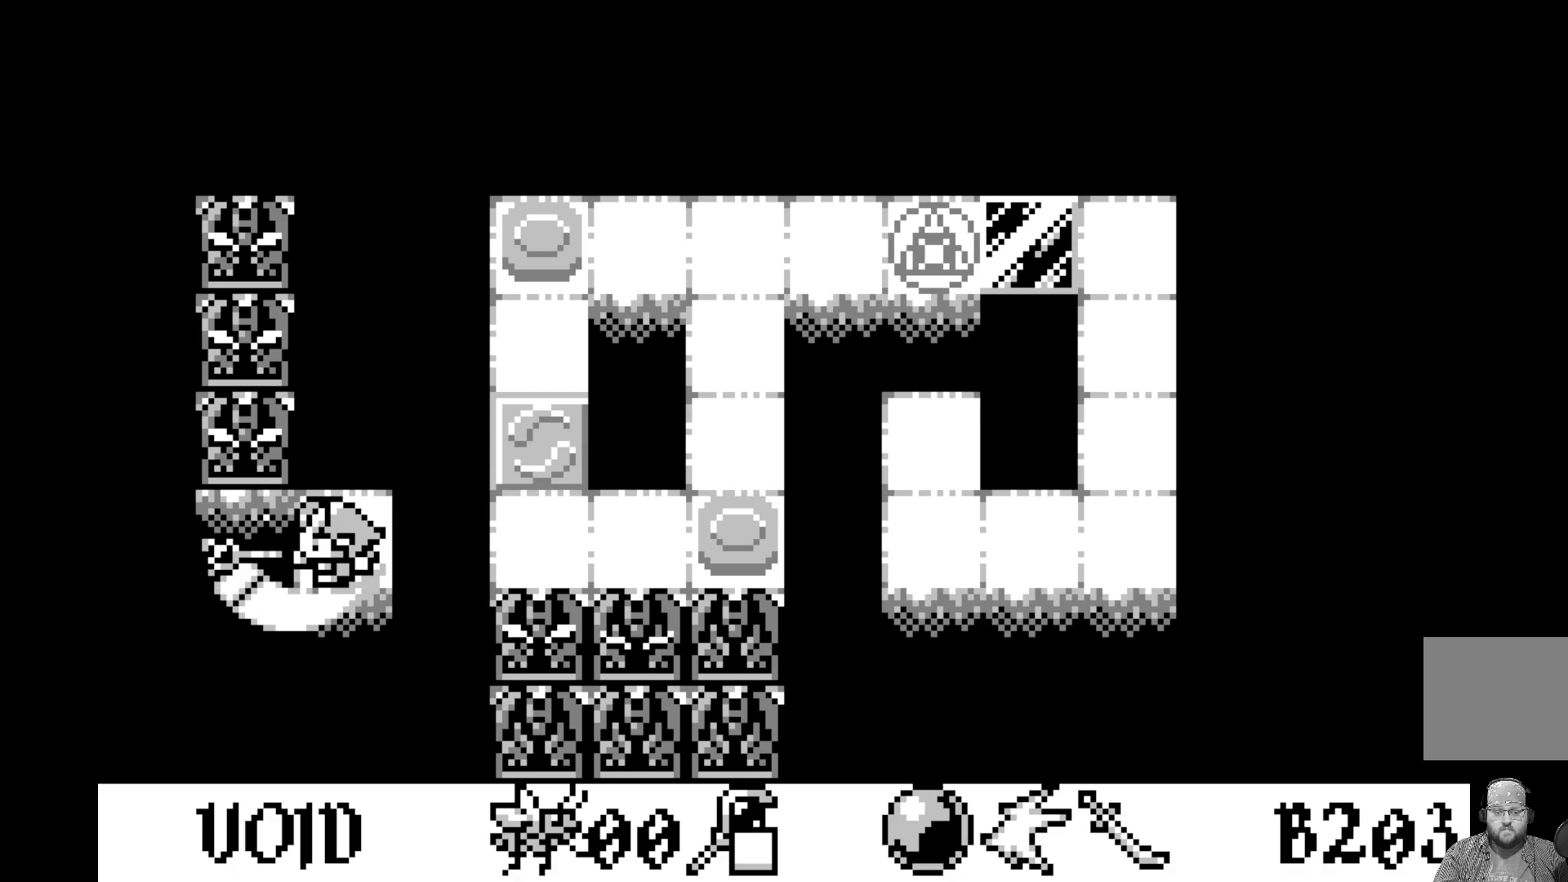
{"buttons": [], "left_stick": "center", "events": [[33, "A", "down"], [133, "A", "up"], [200, "A", "down"], [267, "A", "up"], [350, "A", "down"], [450, "A", "up"]]}
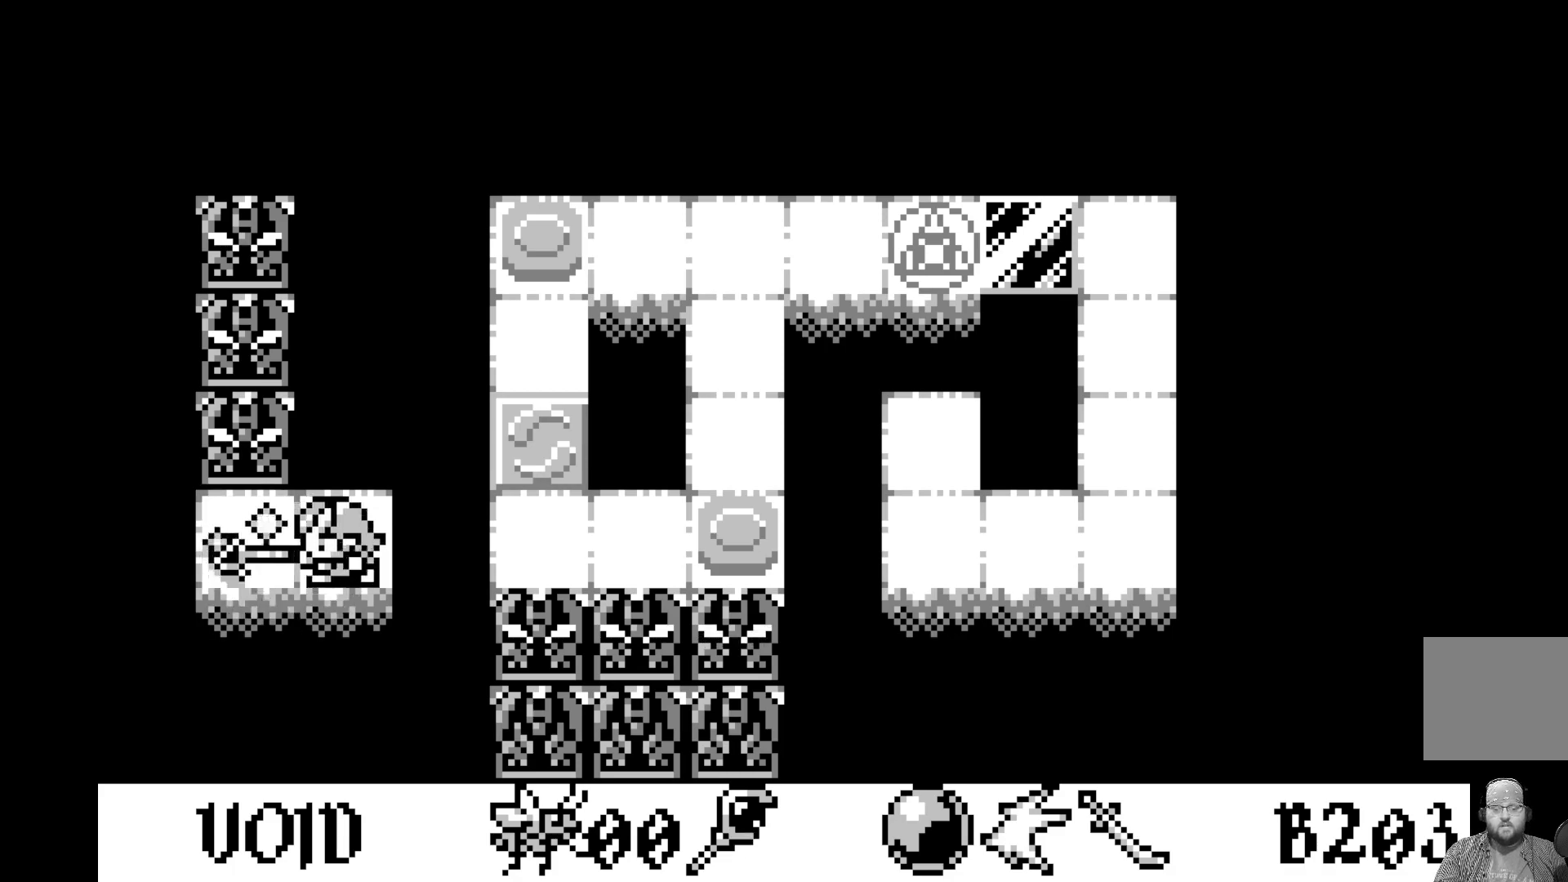
{"buttons": [], "left_stick": "center", "events": [[17, "A", "down"], [117, "A", "up"], [200, "A", "down"], [283, "A", "up"], [367, "A", "down"], [433, "A", "up"]]}
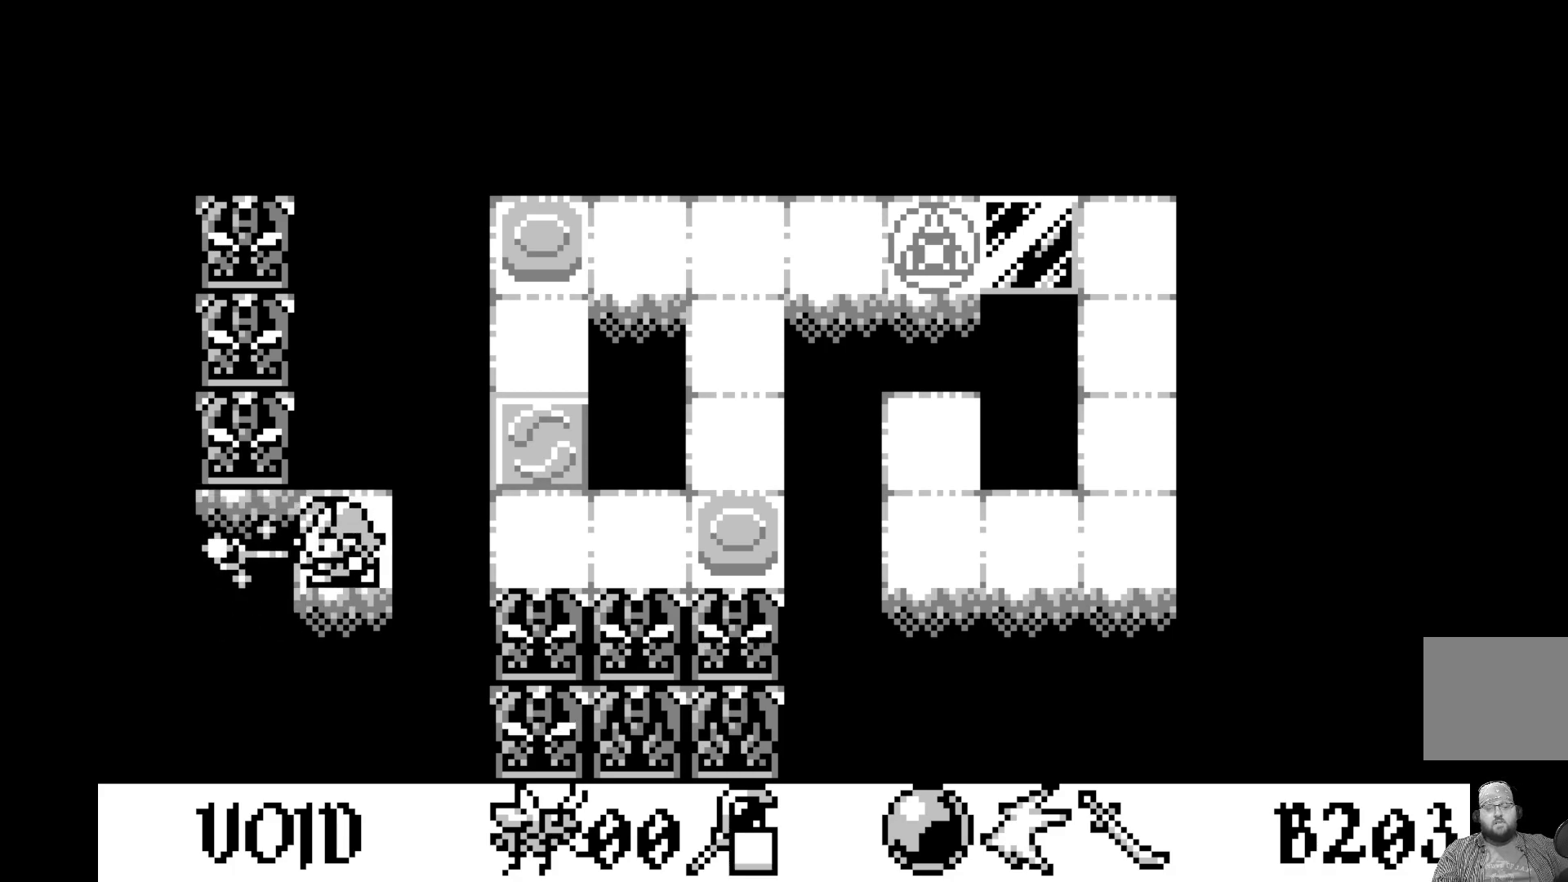
{"buttons": [], "left_stick": "center", "events": [[33, "A", "down"], [100, "A", "up"], [217, "A", "down"], [283, "A", "up"], [383, "A", "down"], [467, "A", "up"]]}
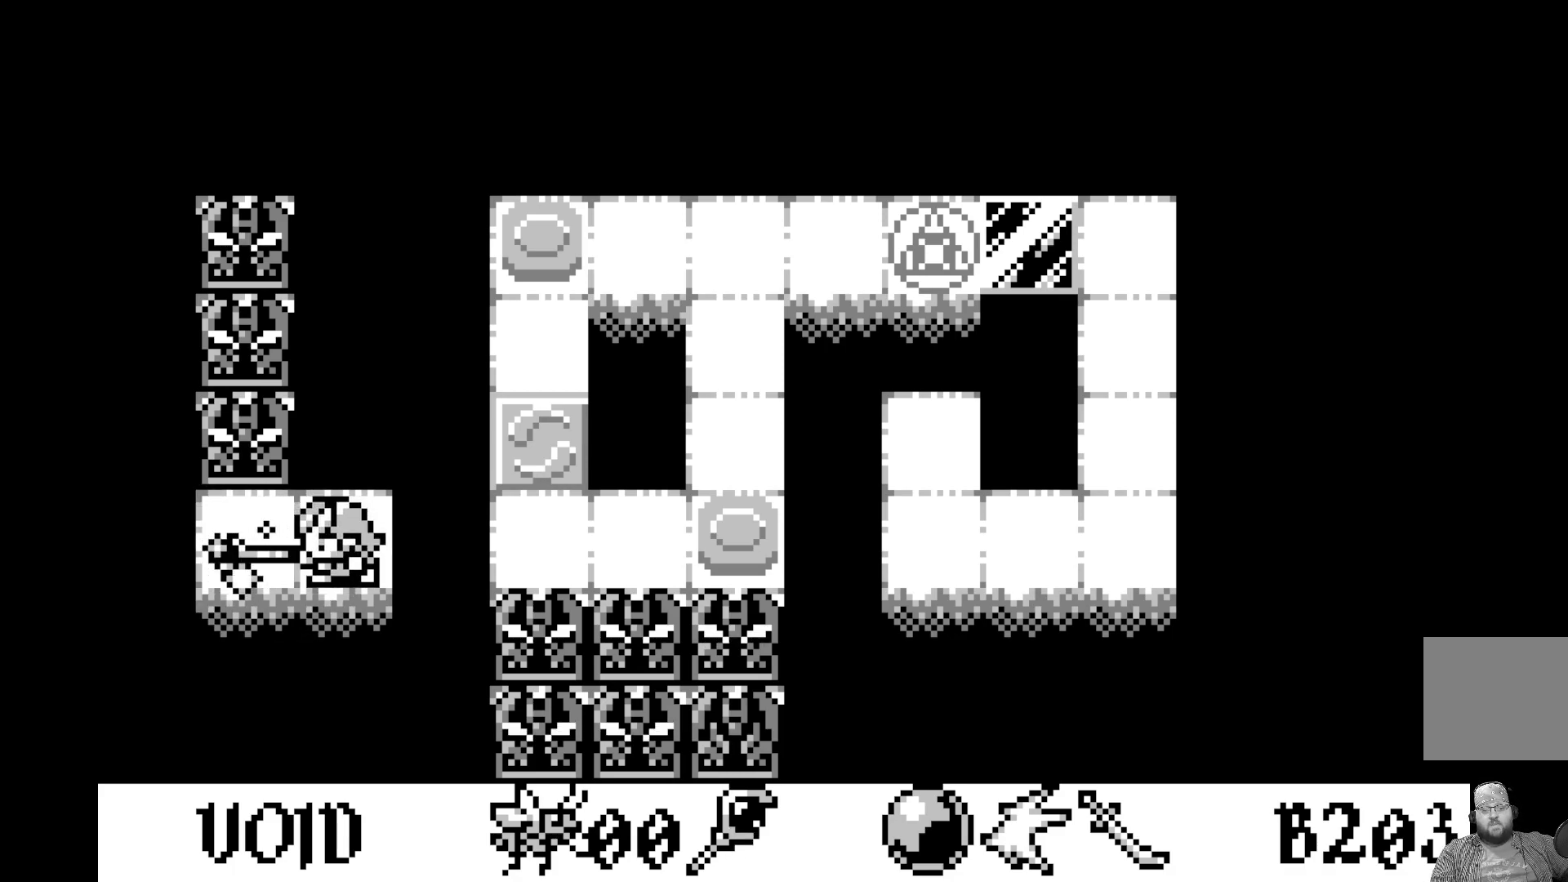
{"buttons": [], "left_stick": "center", "events": [[67, "A", "down"], [133, "A", "up"], [233, "A", "down"], [300, "A", "up"], [383, "A", "down"], [483, "A", "up"]]}
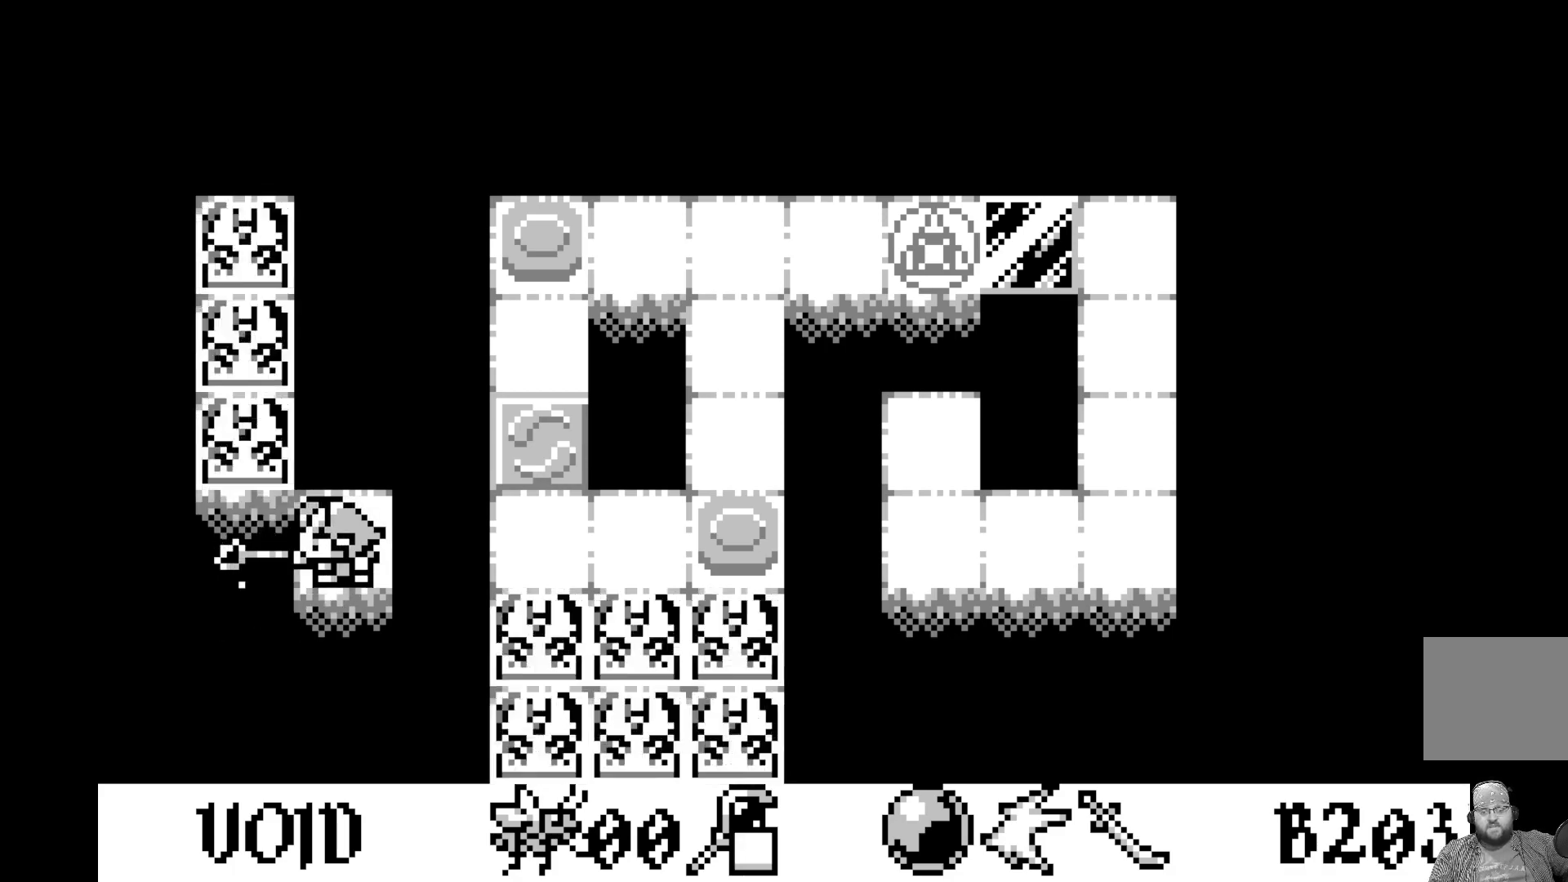
{"buttons": [], "left_stick": "center", "events": [[67, "A", "down"], [167, "A", "up"]]}
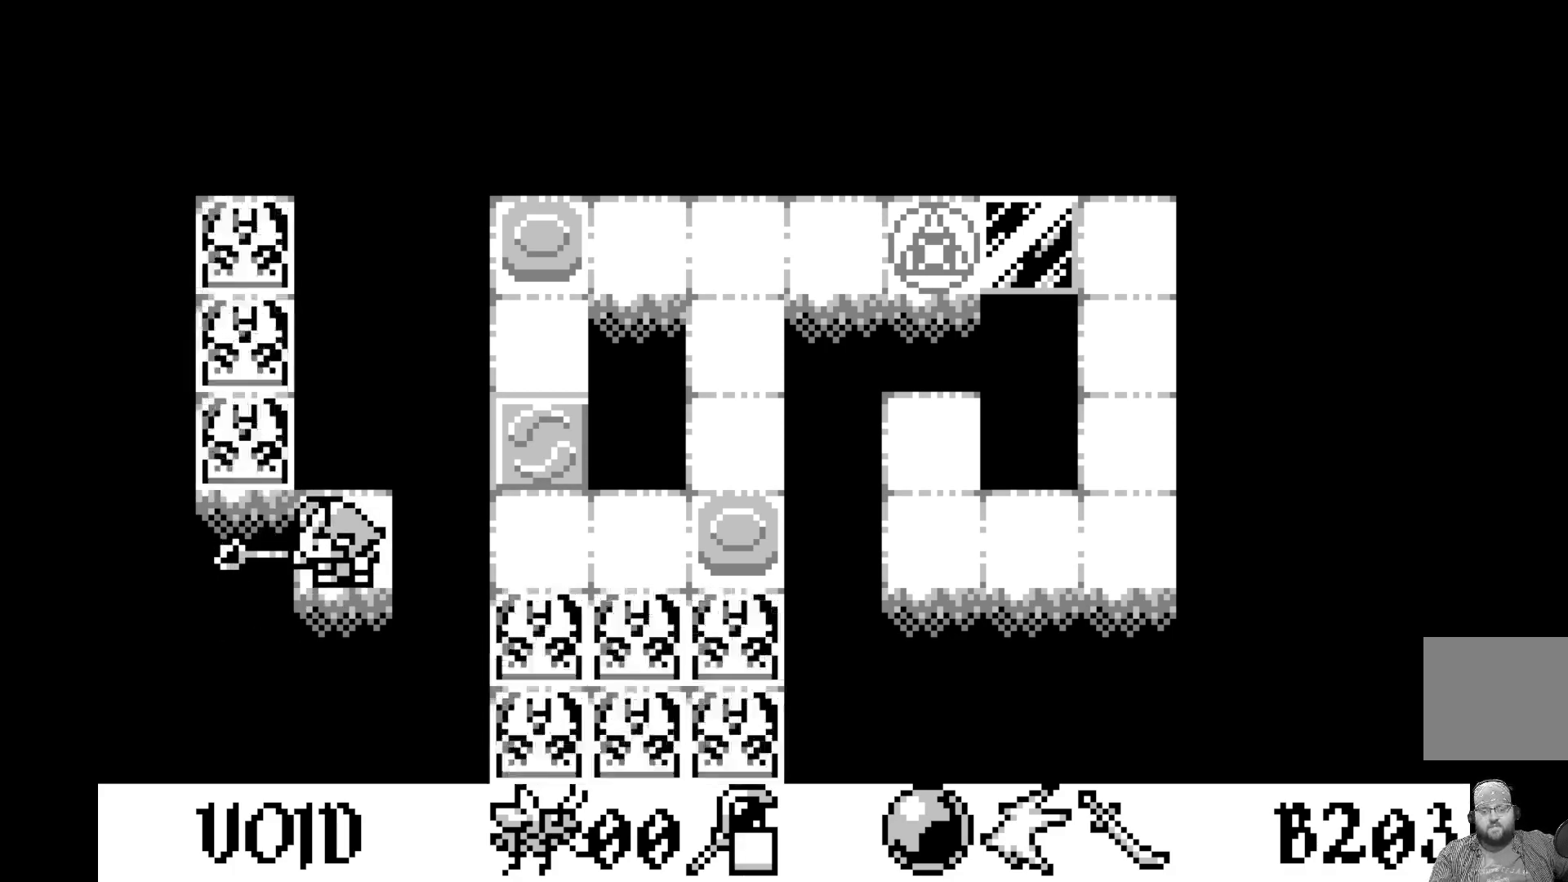
{"buttons": [], "left_stick": "center", "events": []}
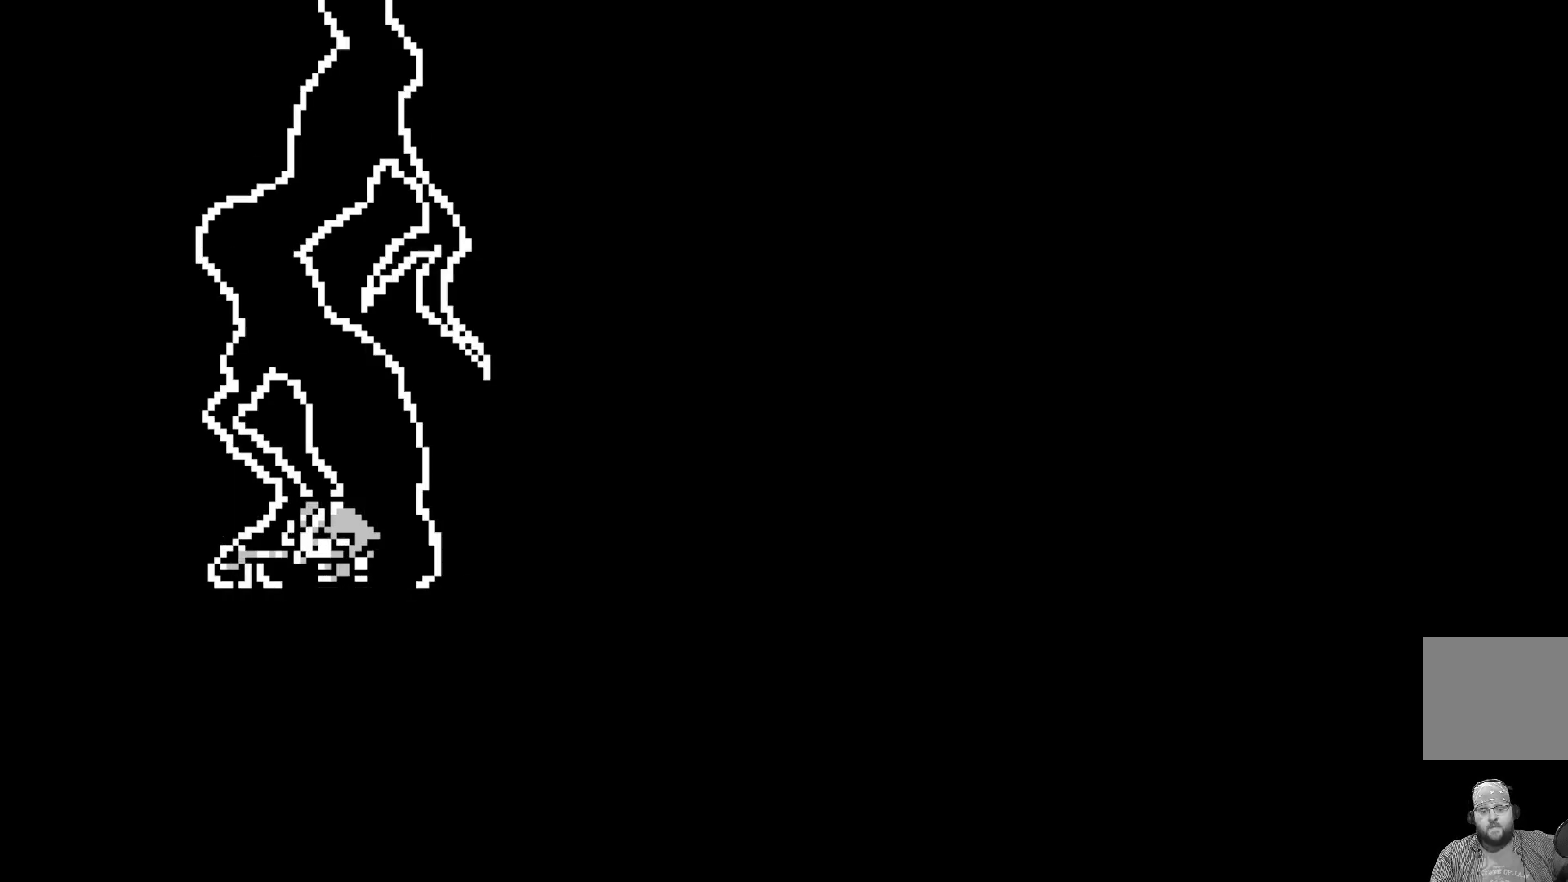
{"buttons": [], "left_stick": "center", "events": []}
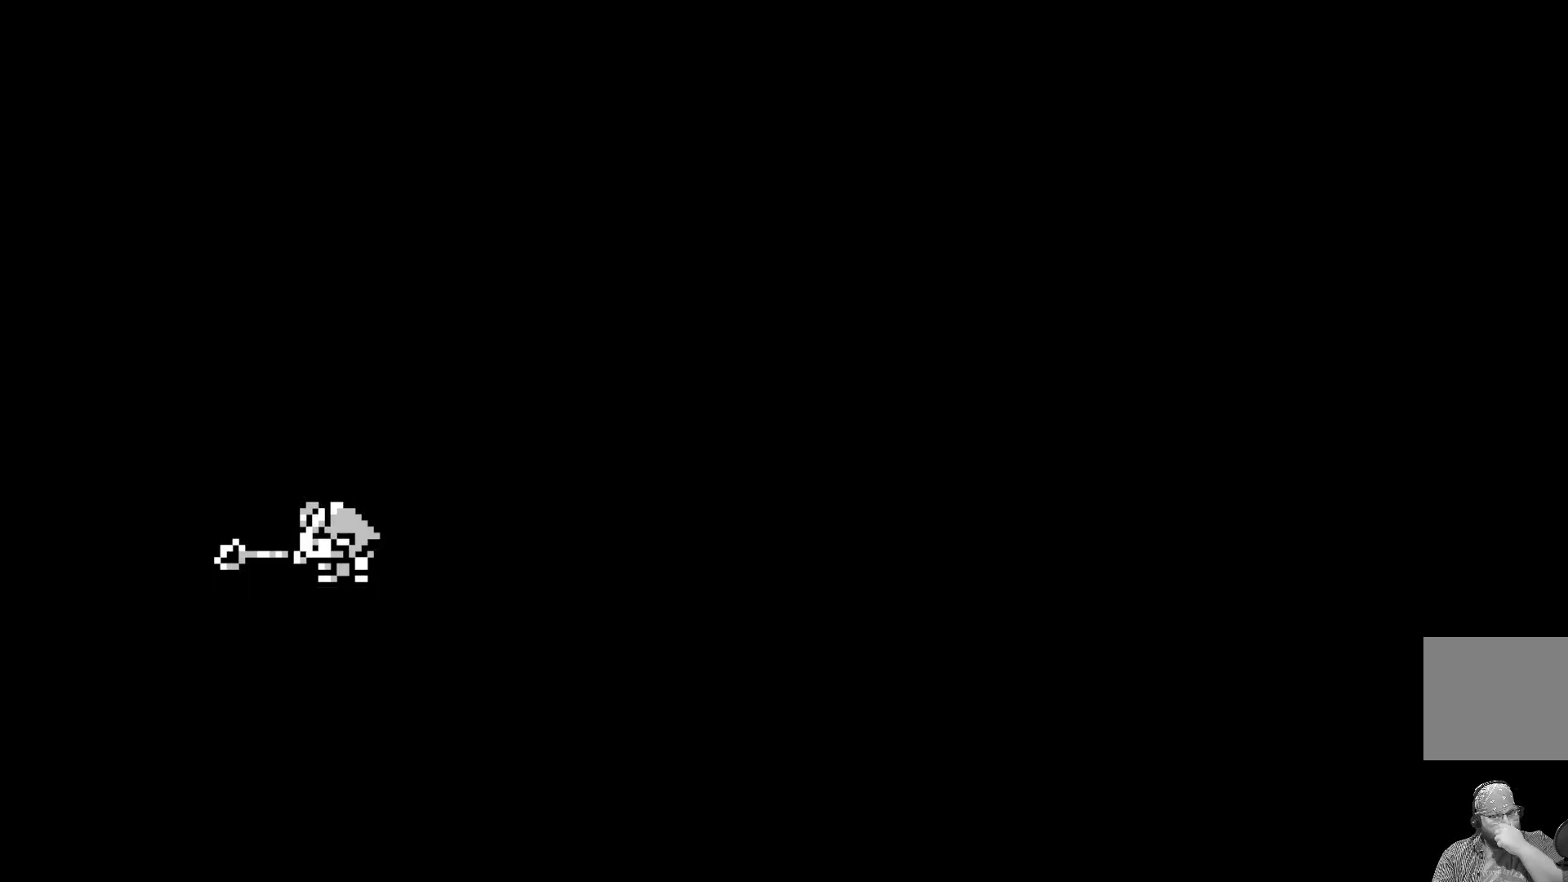
{"buttons": [], "left_stick": "center", "events": []}
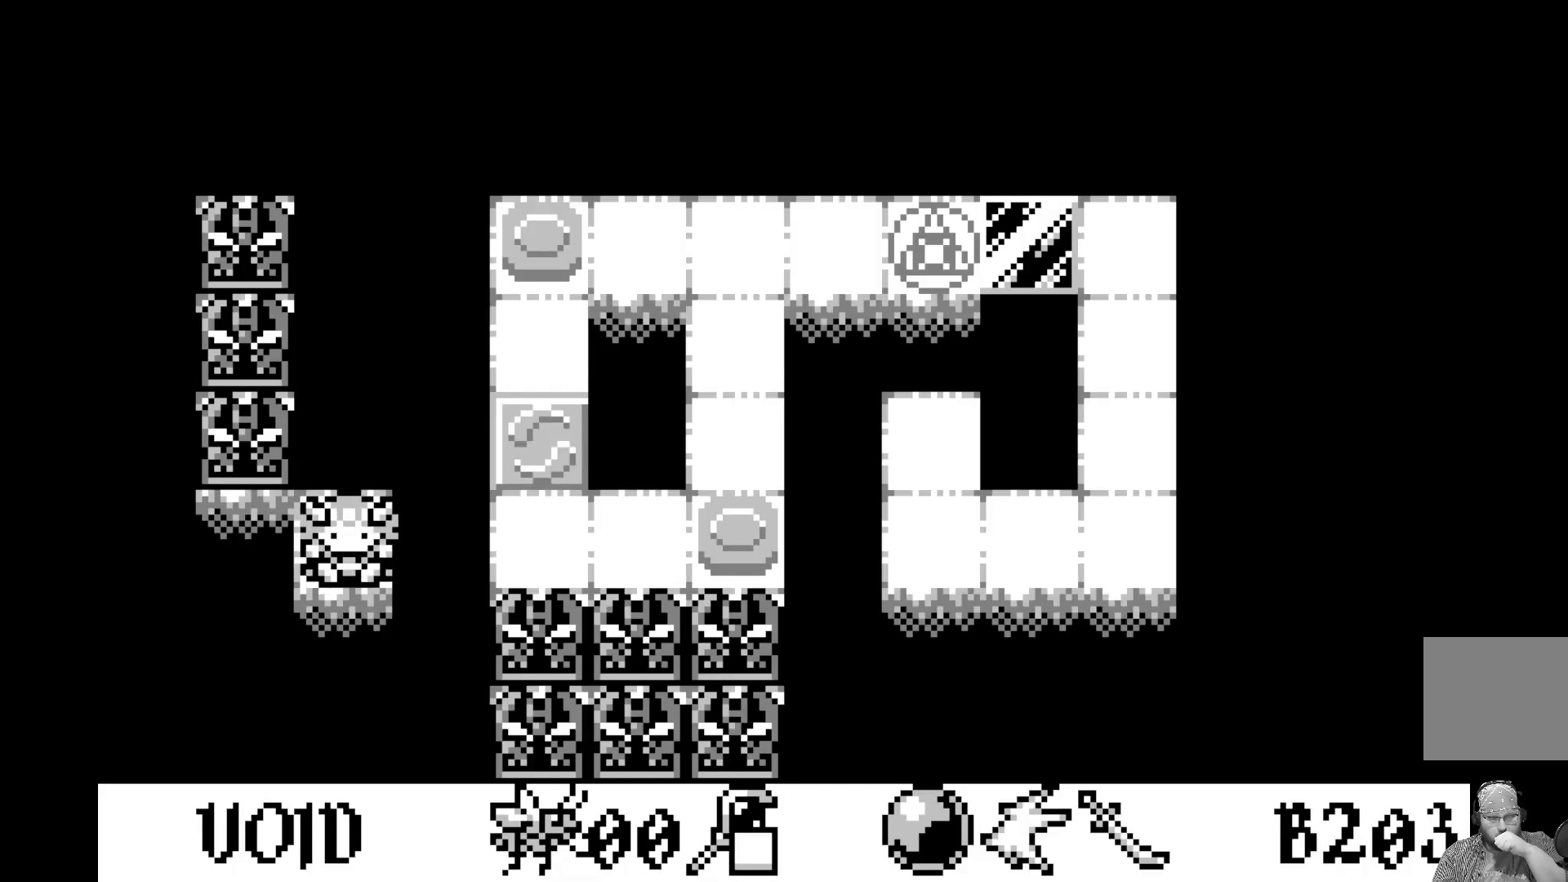
{"buttons": [], "left_stick": "center", "events": []}
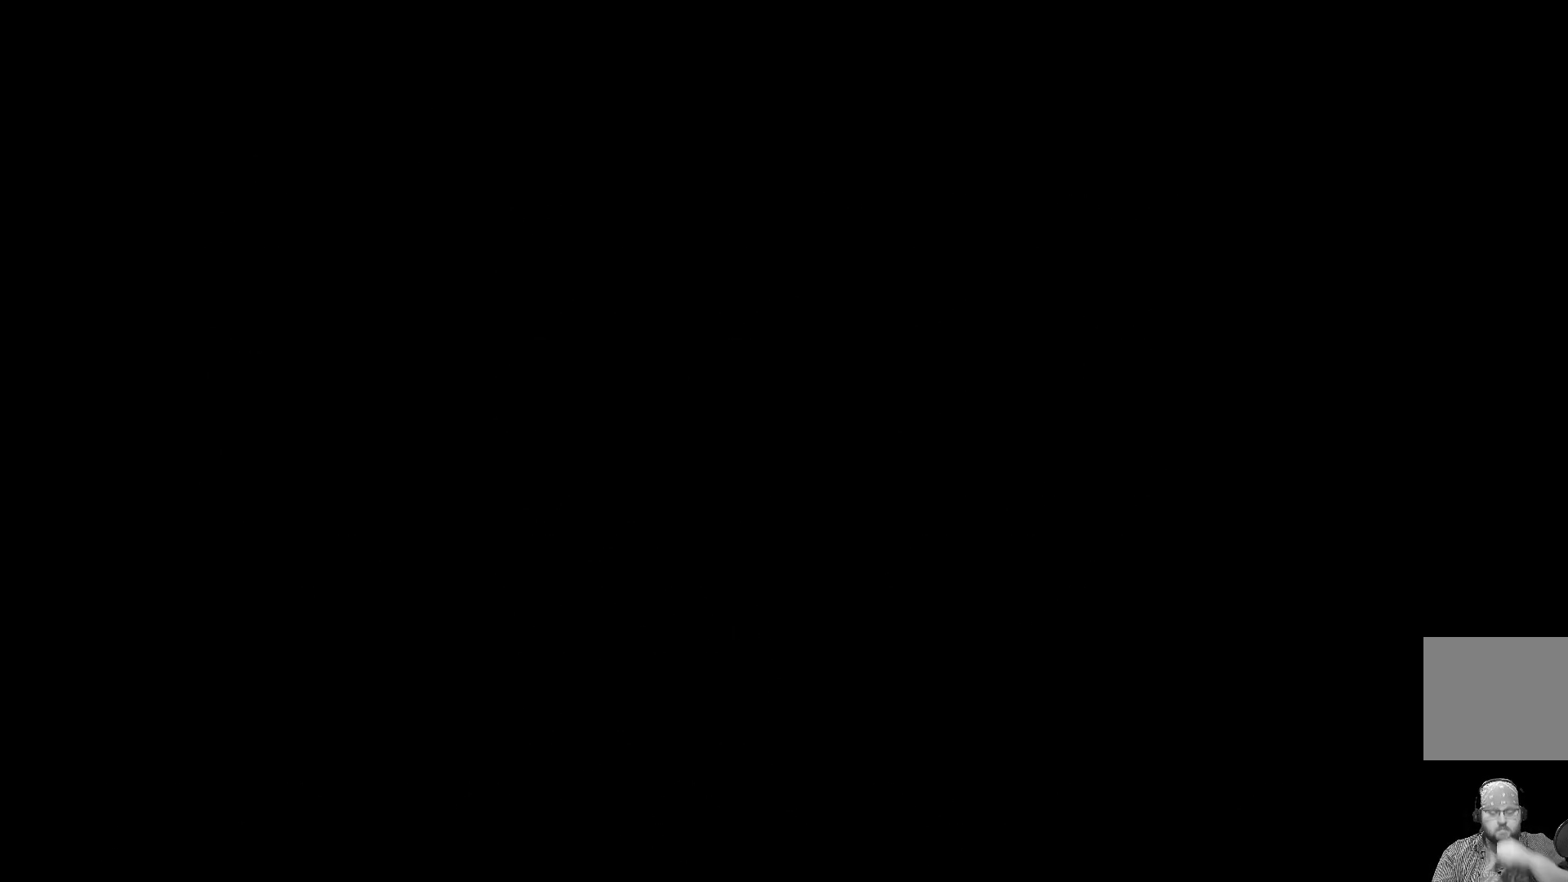
{"buttons": [], "left_stick": "center", "events": []}
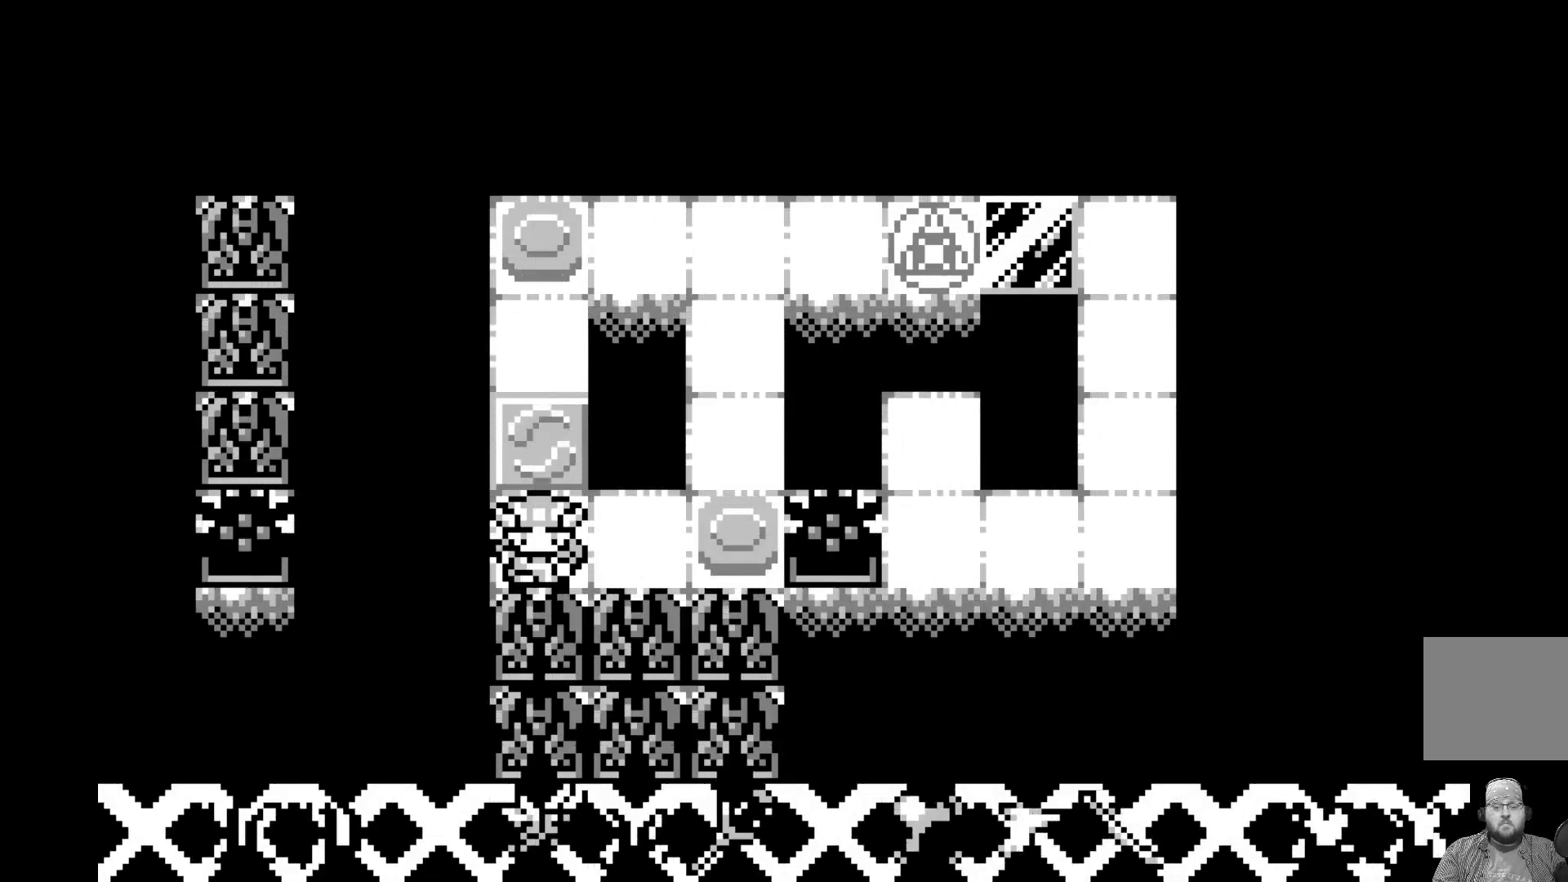
{"buttons": [], "left_stick": "center", "events": []}
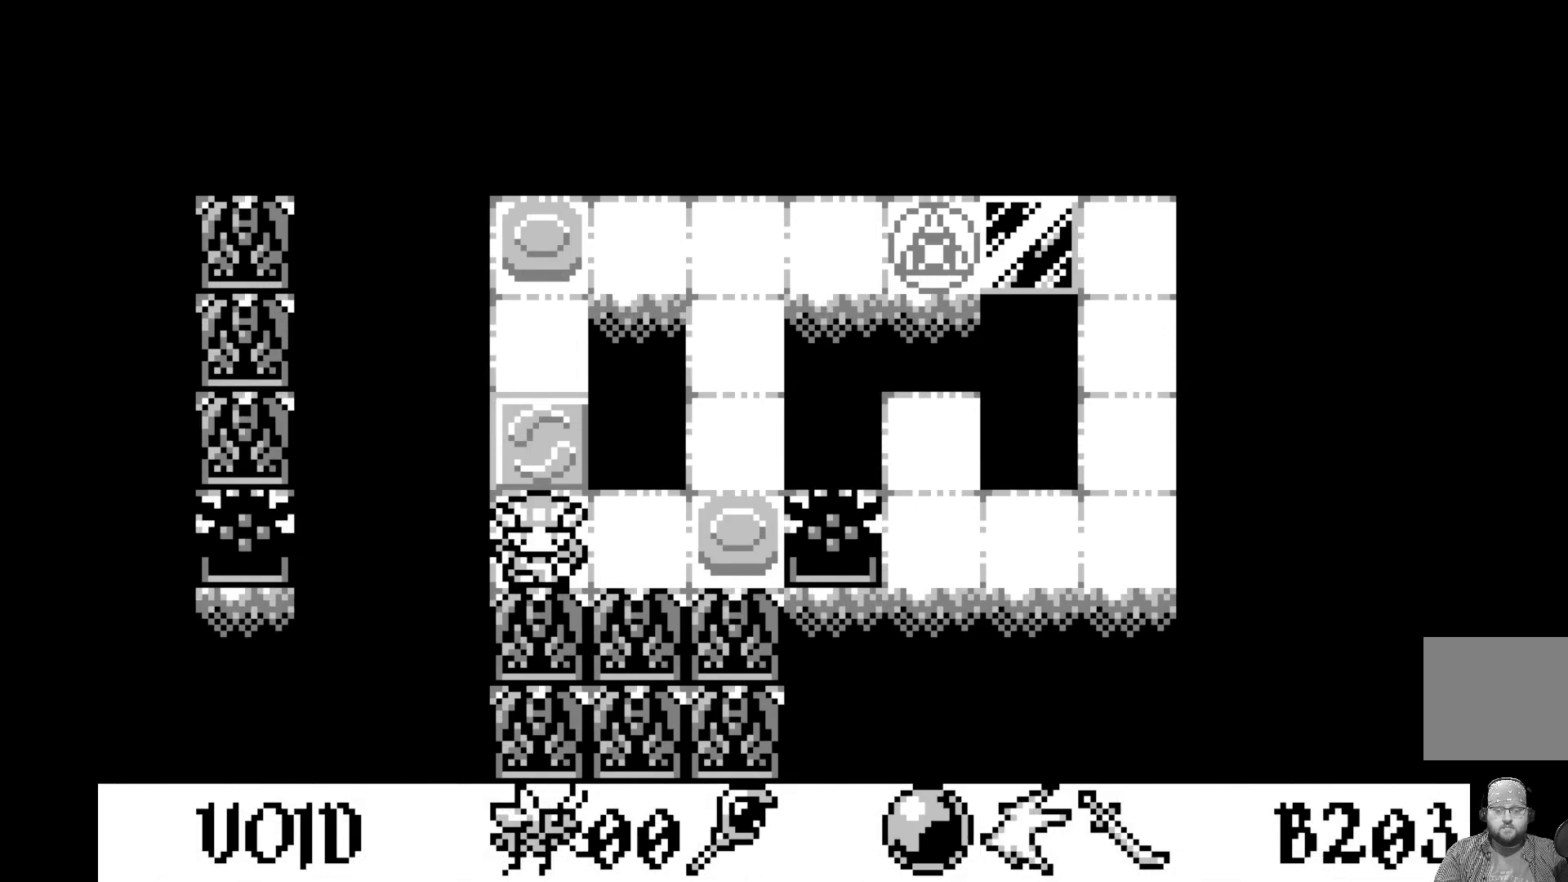
{"buttons": [], "left_stick": "center", "events": []}
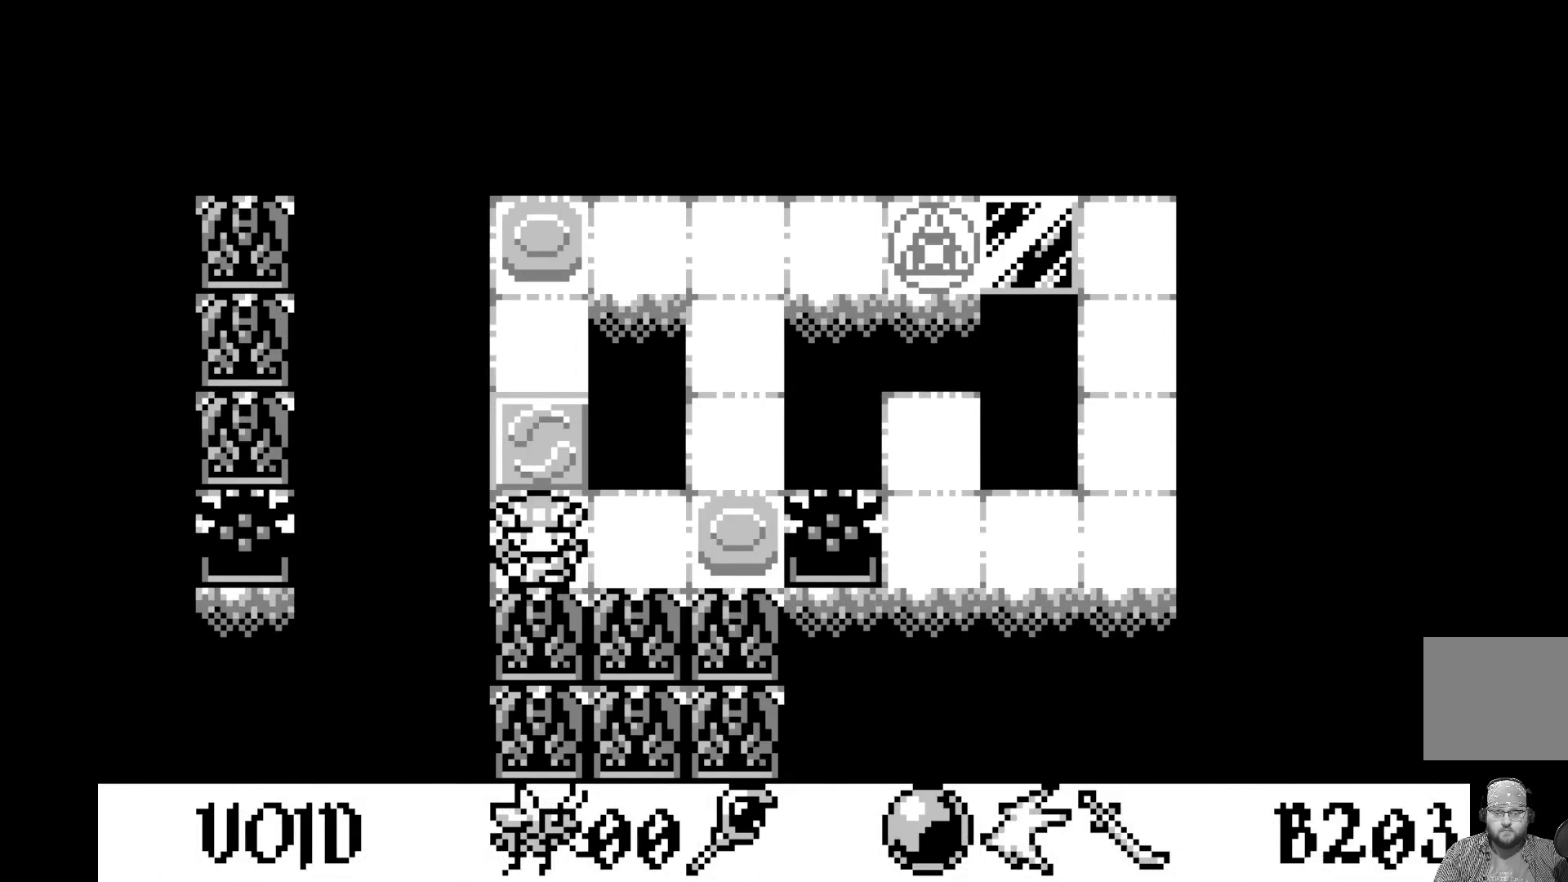
{"buttons": [], "left_stick": "center", "events": [[150, "DPAD_RIGHT", "down"], [233, "DPAD_RIGHT", "up"], [350, "DPAD_RIGHT", "down"], [450, "DPAD_RIGHT", "up"]]}
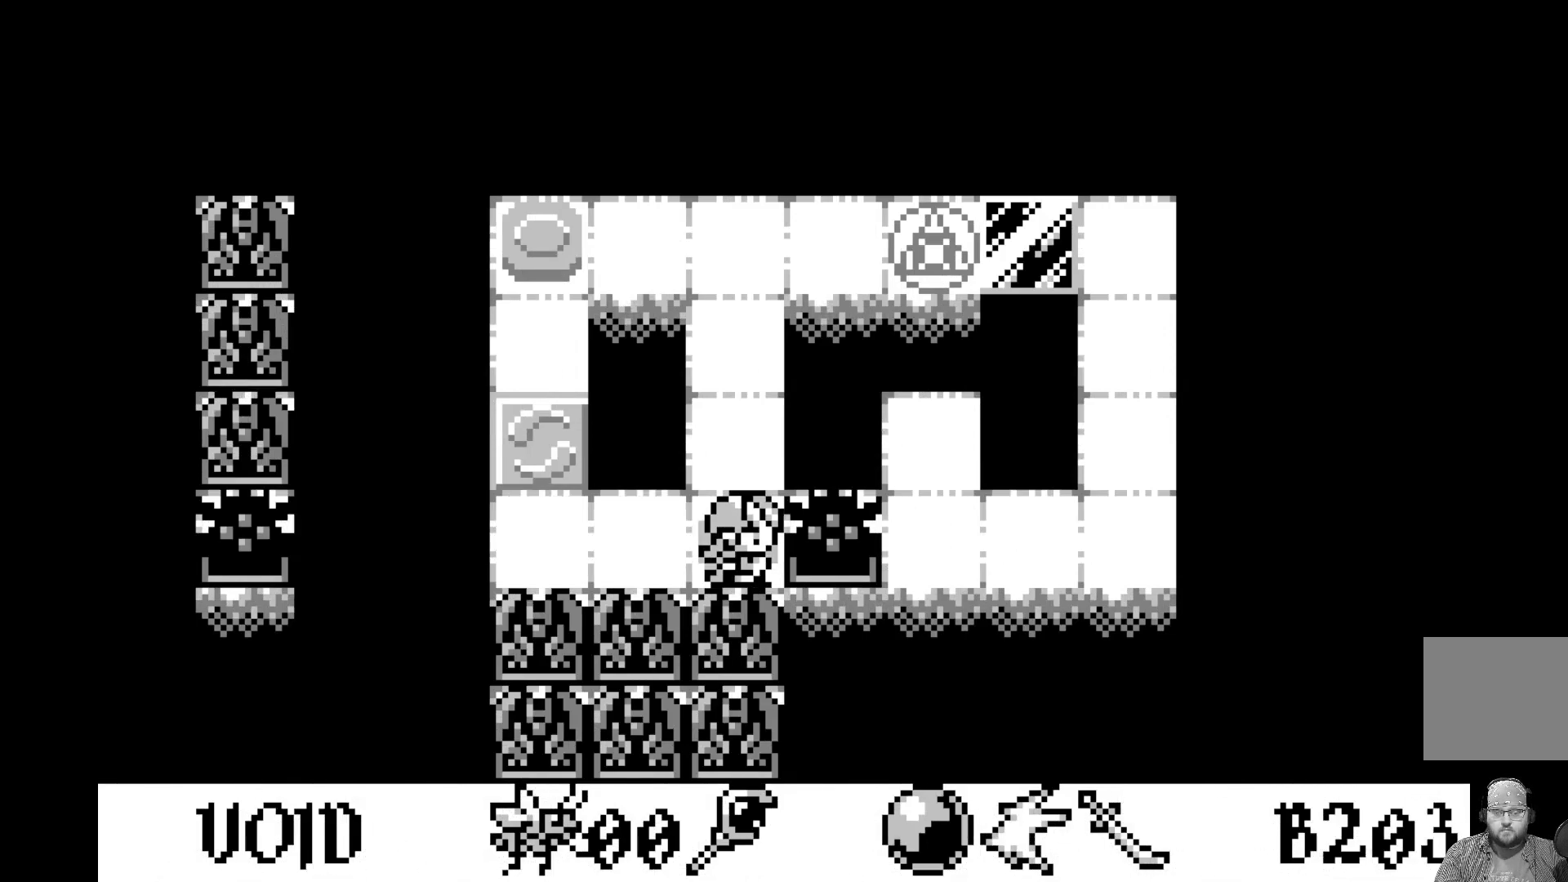
{"buttons": [], "left_stick": "center", "events": [[100, "DPAD_UP", "down"], [217, "DPAD_UP", "up"]]}
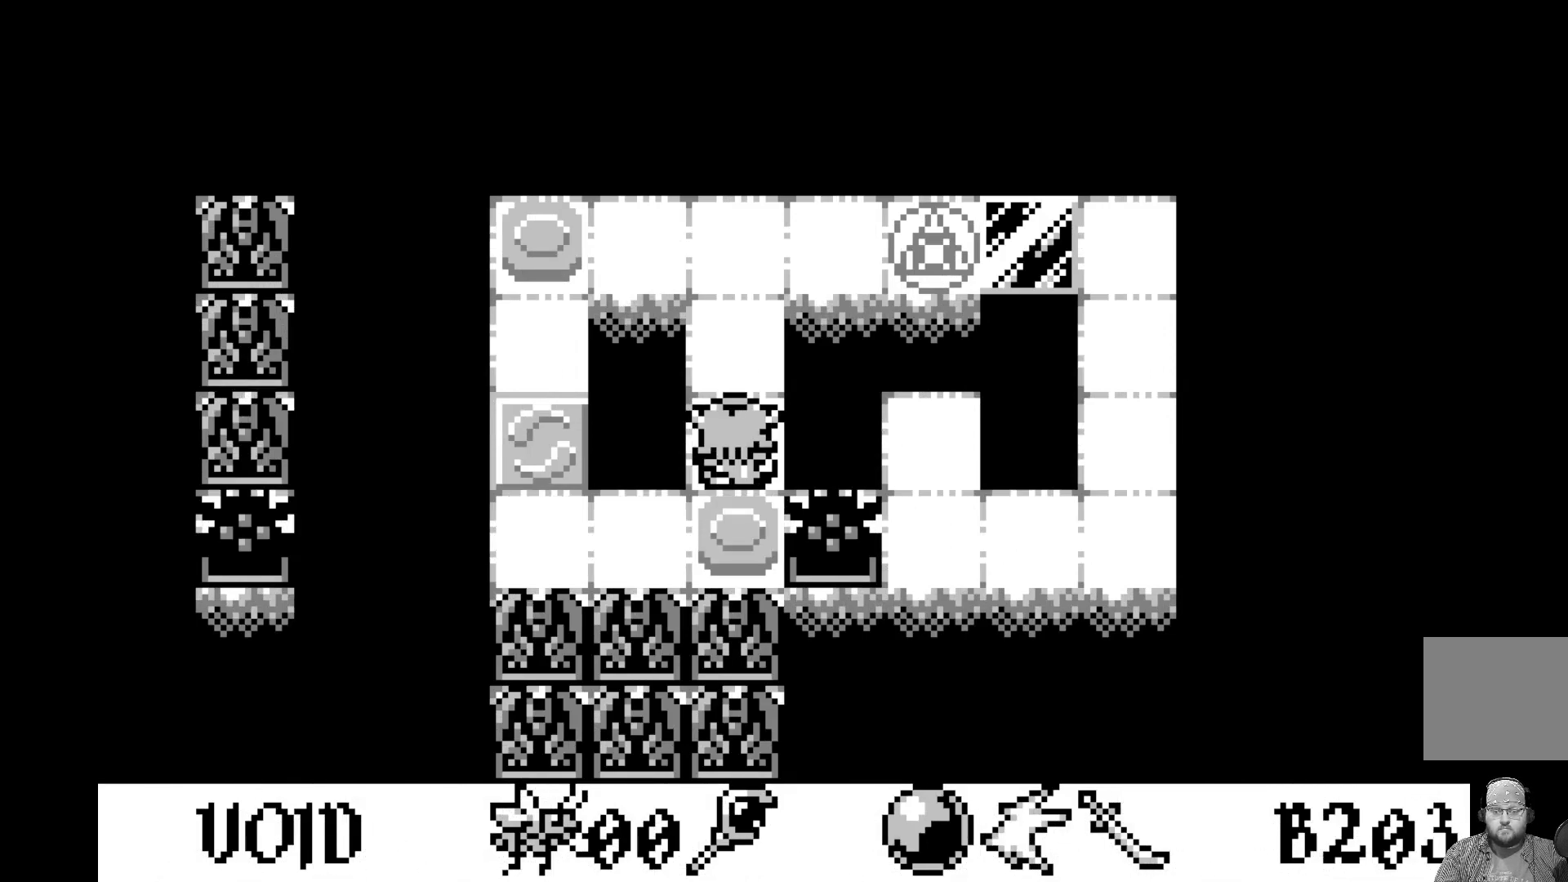
{"buttons": [], "left_stick": "center", "events": [[133, "DPAD_RIGHT", "down"], [217, "DPAD_RIGHT", "up"], [300, "DPAD_RIGHT", "down"], [433, "DPAD_RIGHT", "up"]]}
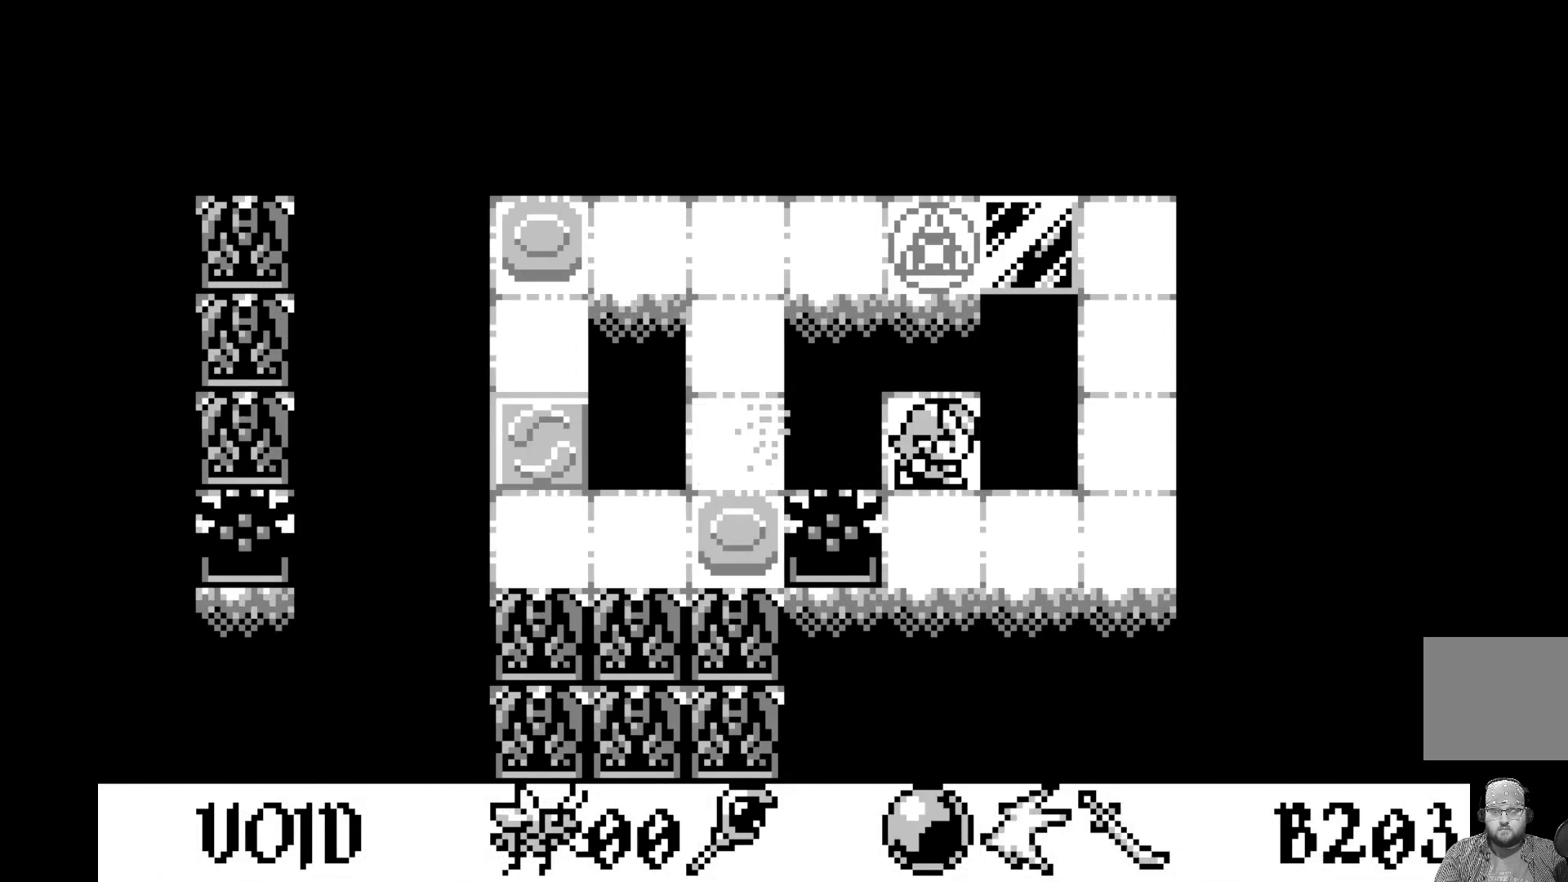
{"buttons": [], "left_stick": "center", "events": [[233, "DPAD_DOWN", "down"], [317, "DPAD_DOWN", "up"]]}
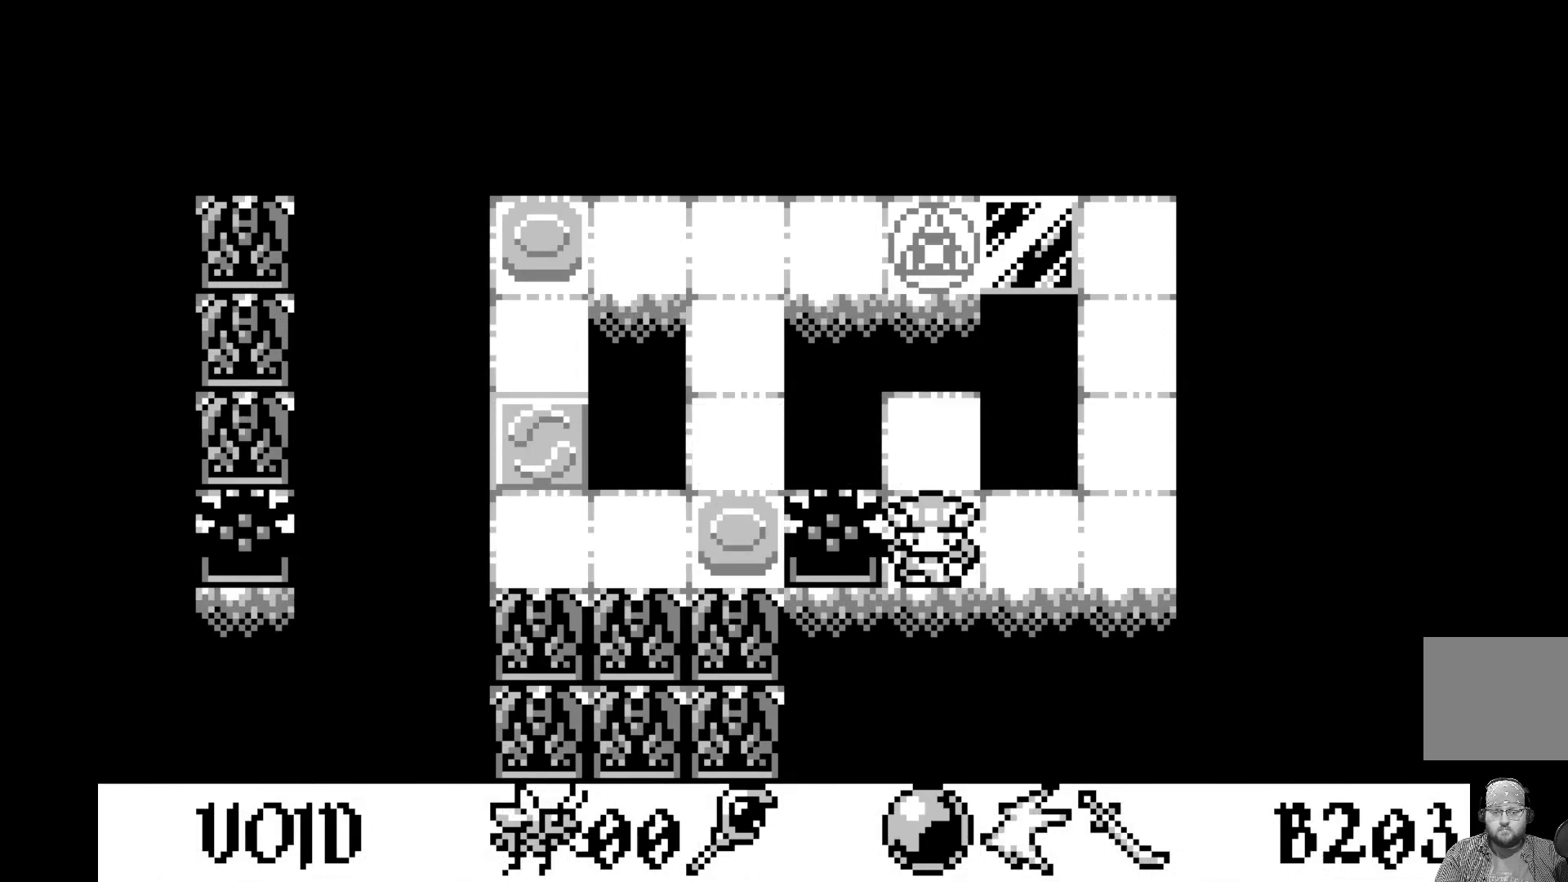
{"buttons": [], "left_stick": "center", "events": [[317, "DPAD_LEFT", "down"], [450, "DPAD_LEFT", "up"]]}
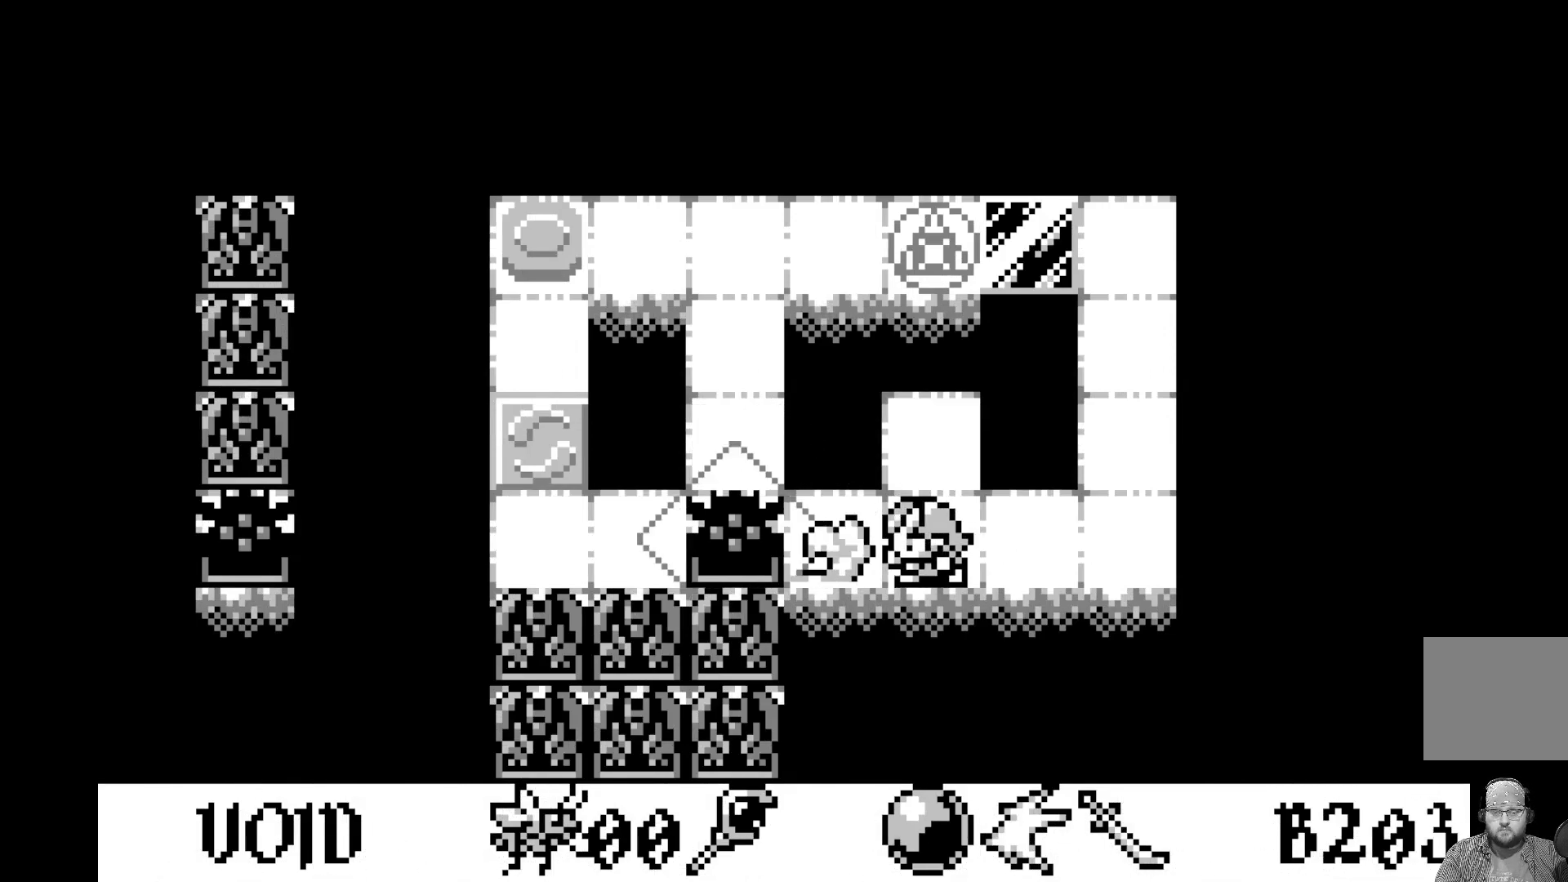
{"buttons": ["DPAD_UP"], "left_stick": "center", "events": [[467, "DPAD_UP", "down"]]}
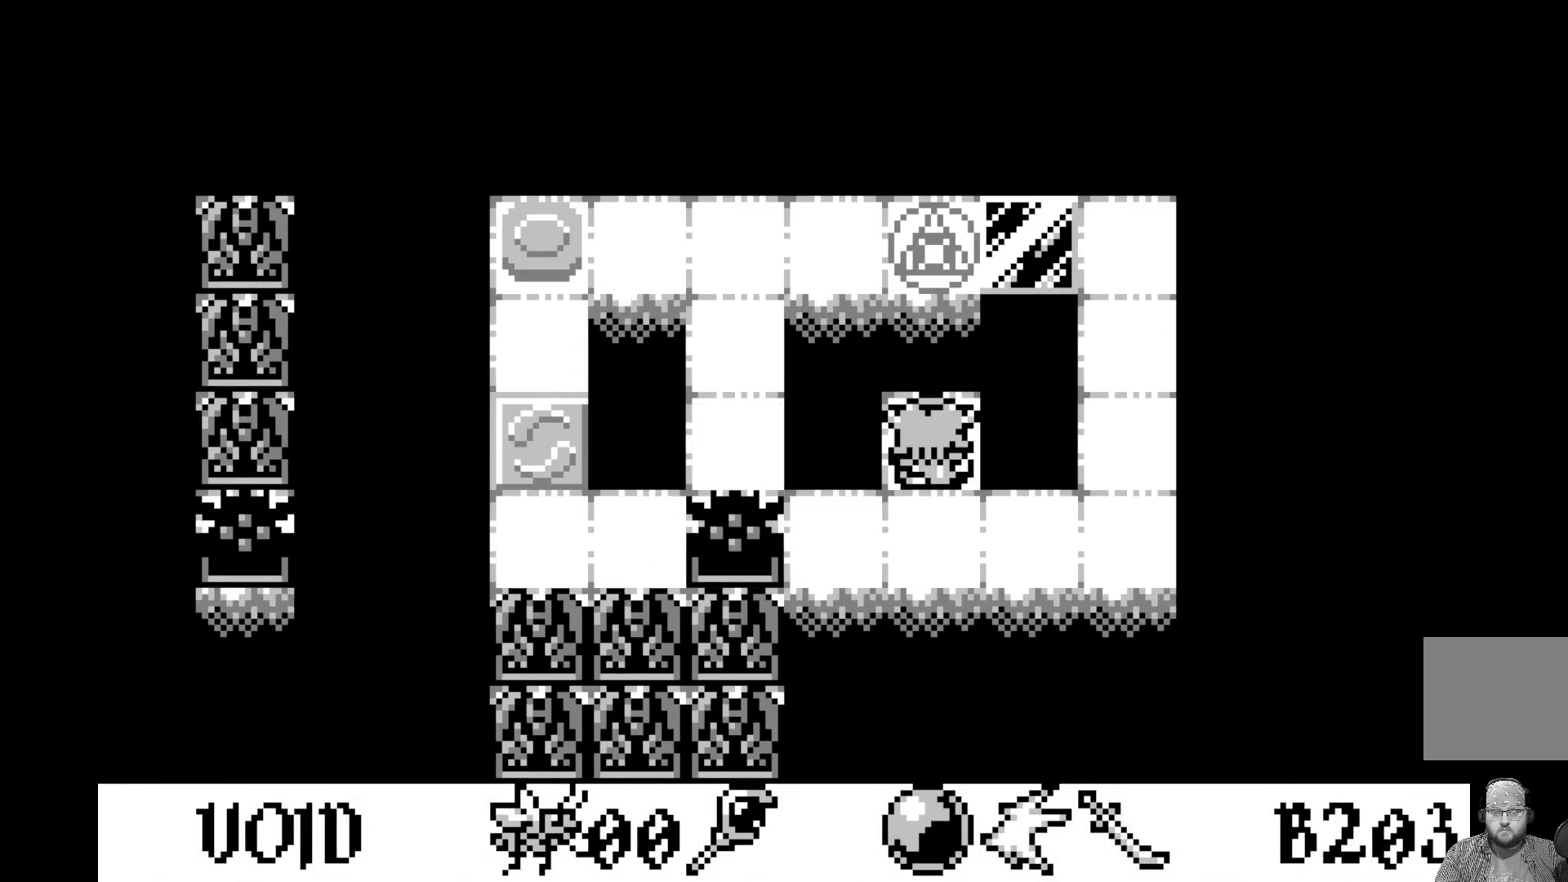
{"buttons": [], "left_stick": "center", "events": [[67, "DPAD_UP", "up"]]}
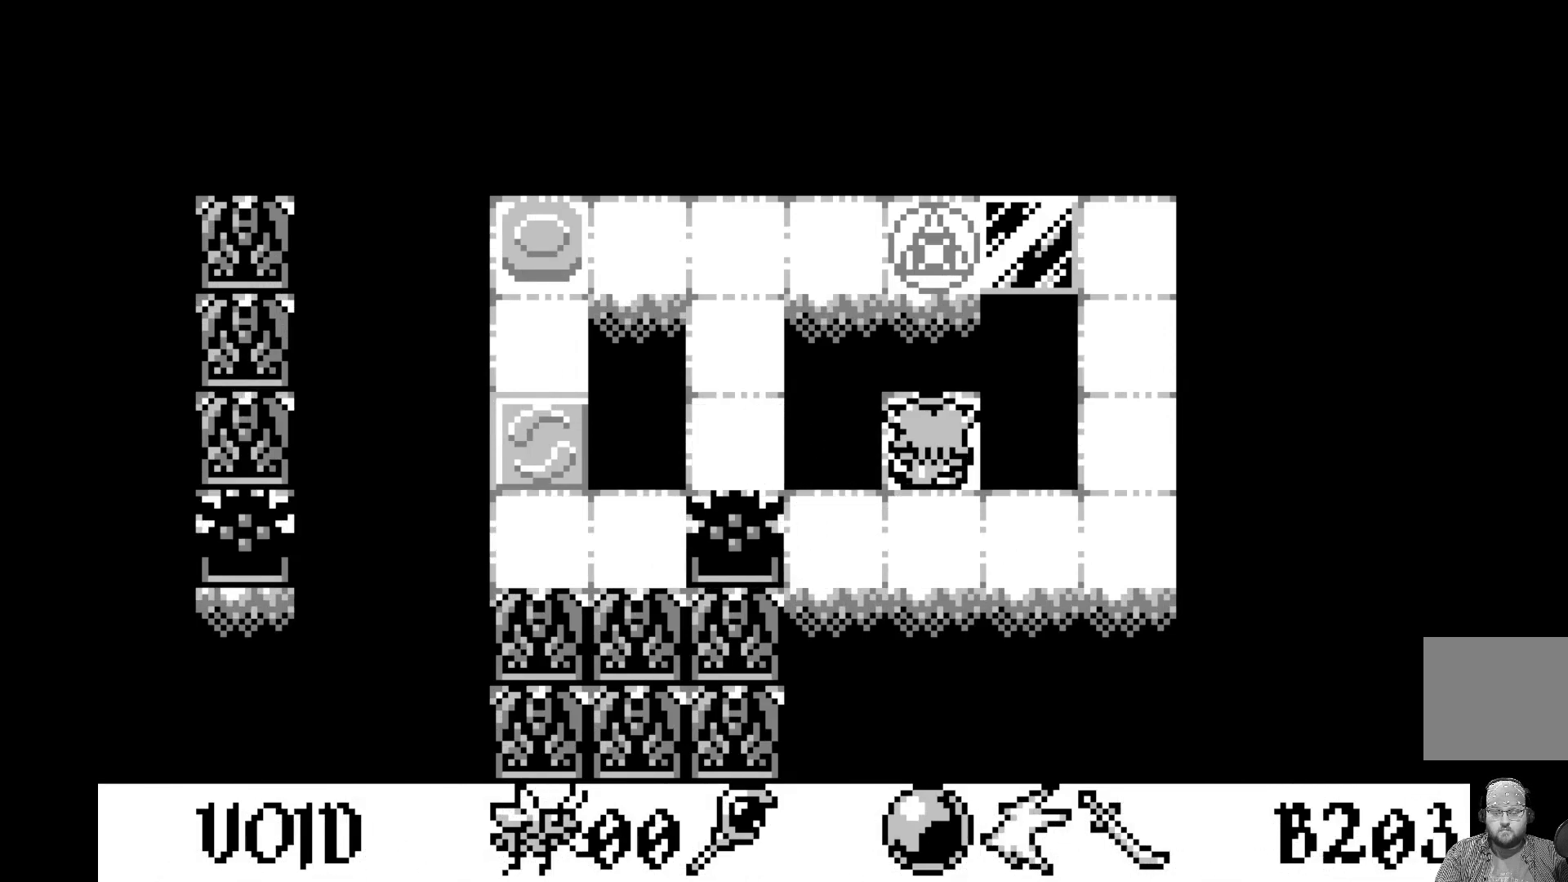
{"buttons": ["DPAD_LEFT"], "left_stick": "center", "events": [[267, "DPAD_LEFT", "down"], [400, "DPAD_LEFT", "up"], [500, "DPAD_LEFT", "down"]]}
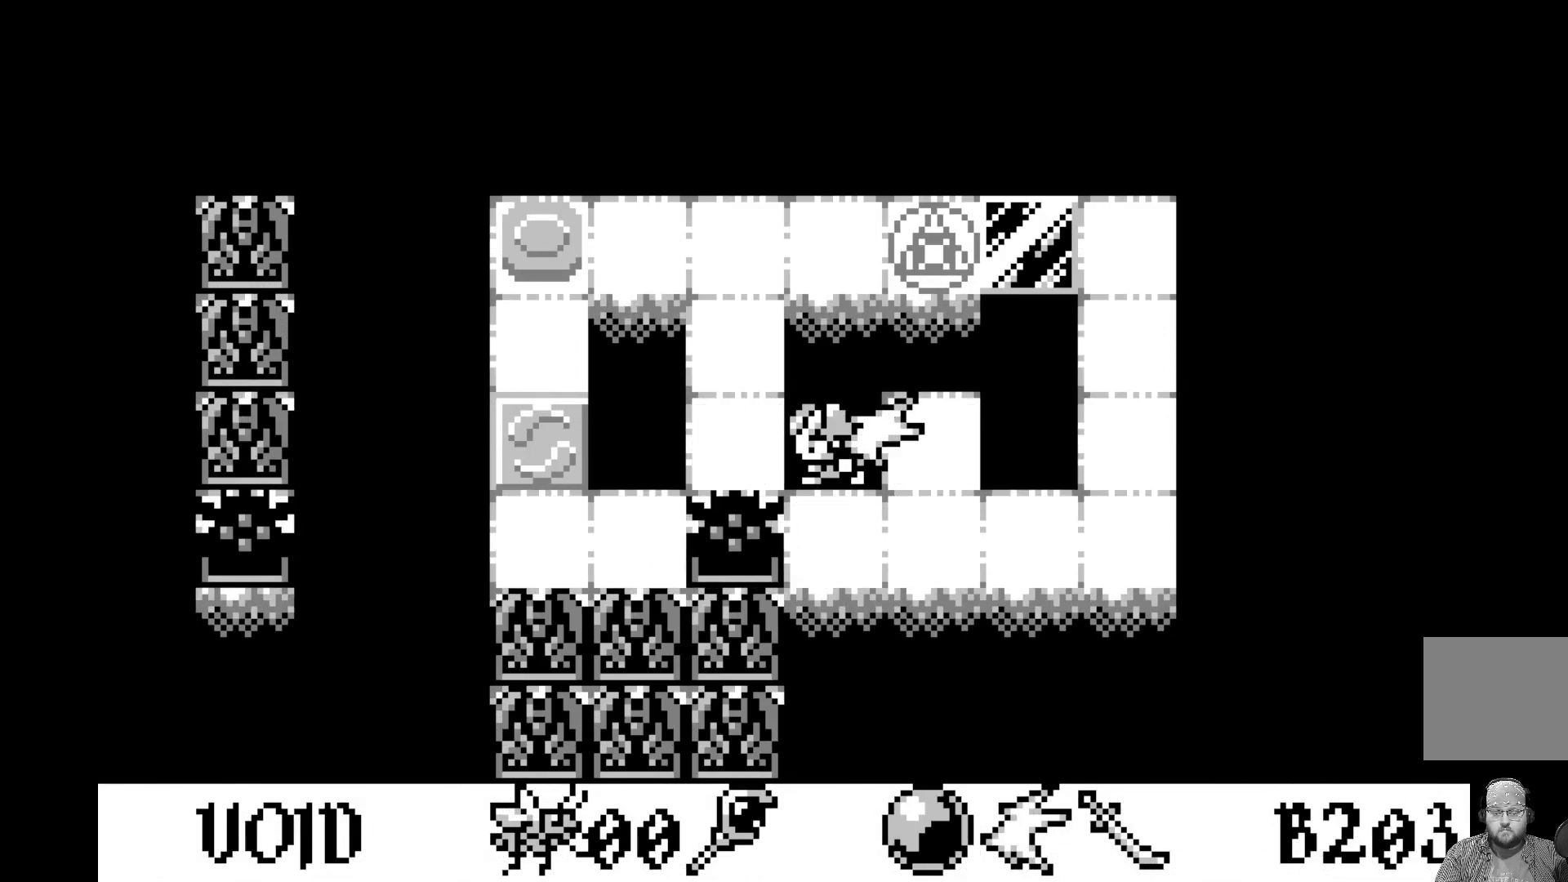
{"buttons": [], "left_stick": "center", "events": [[117, "DPAD_LEFT", "up"]]}
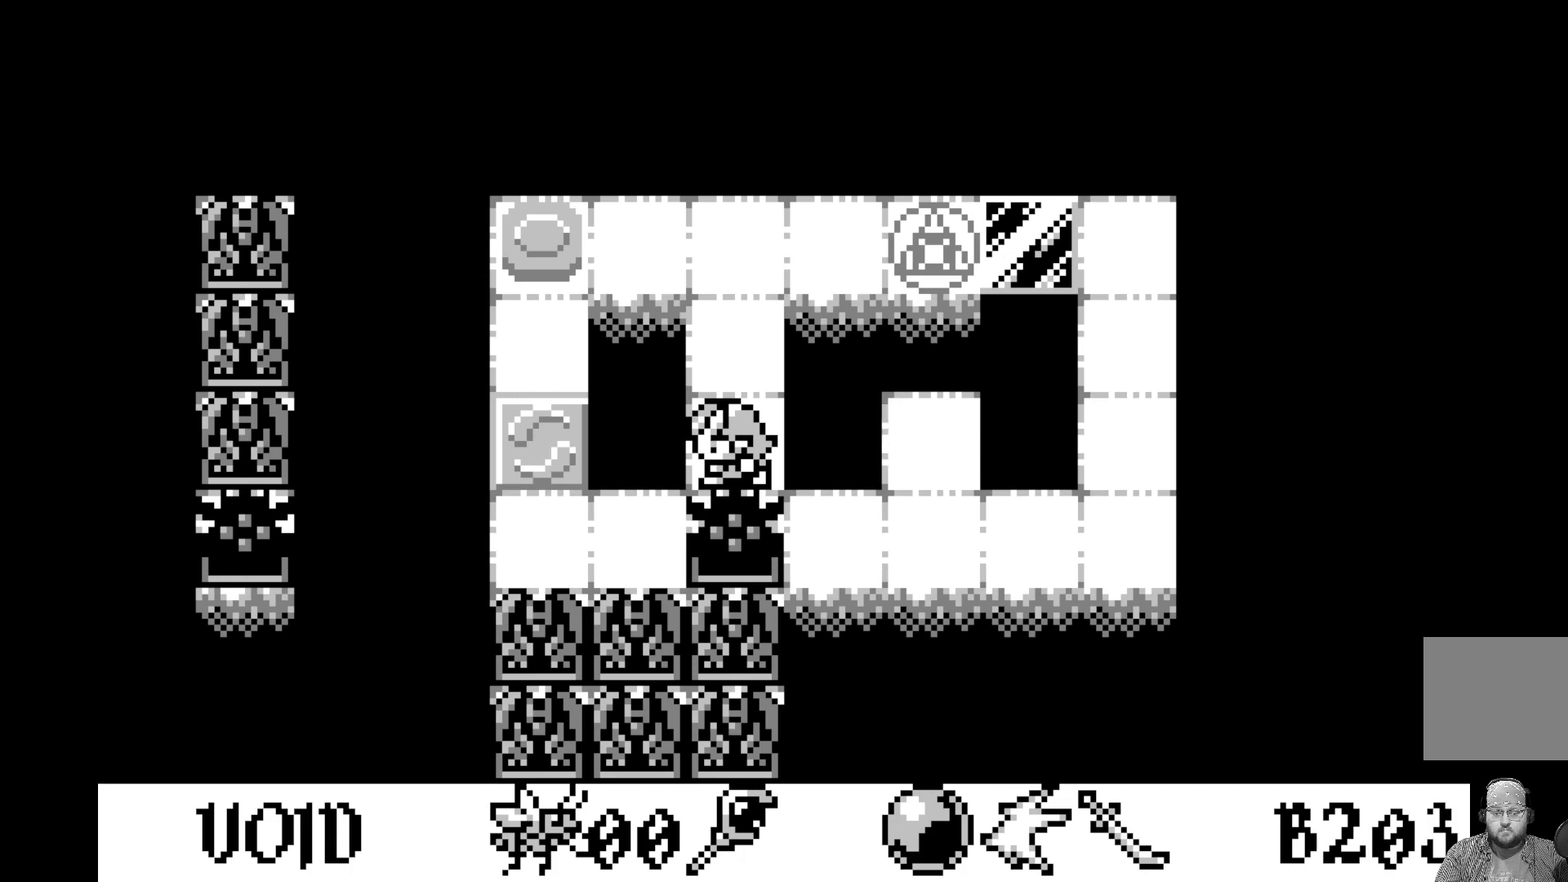
{"buttons": [], "left_stick": "center", "events": [[83, "DPAD_LEFT", "down"], [167, "DPAD_LEFT", "up"]]}
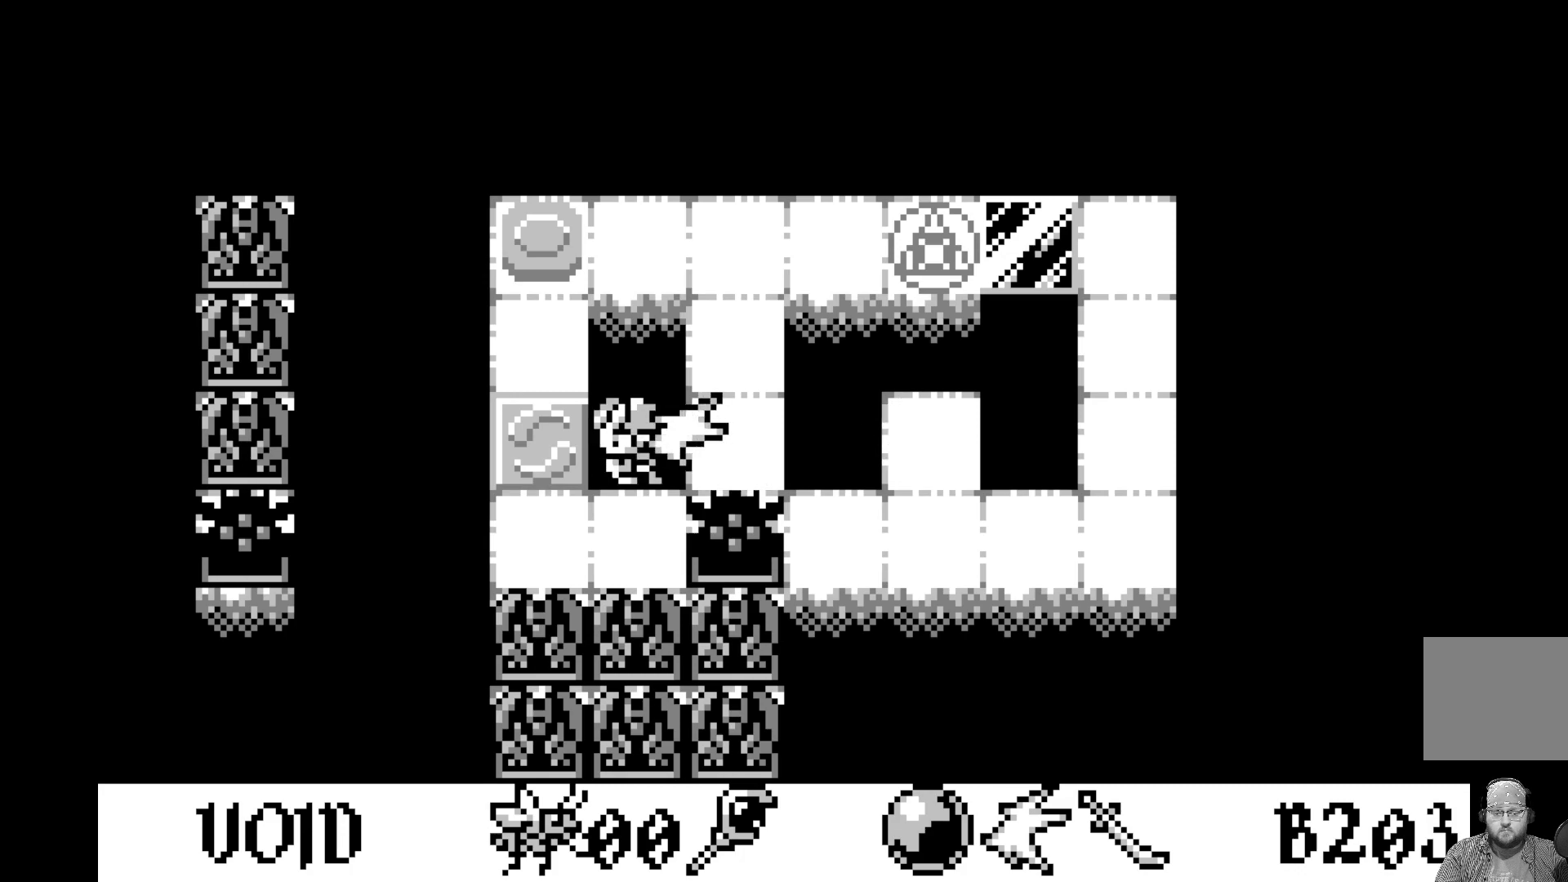
{"buttons": [], "left_stick": "center", "events": [[67, "A", "down"], [233, "A", "up"]]}
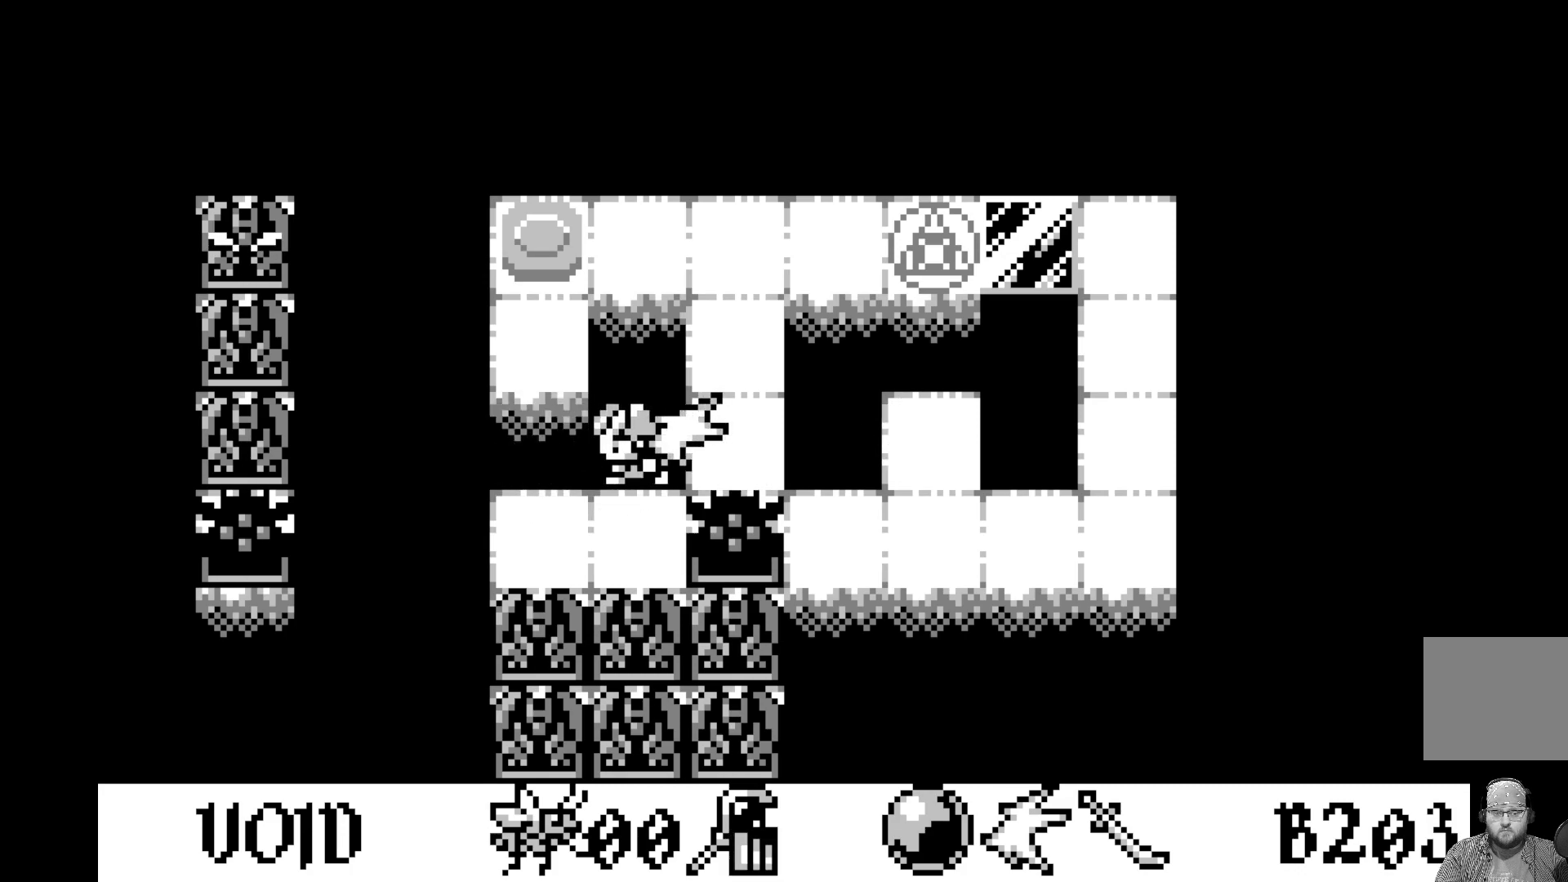
{"buttons": [], "left_stick": "center", "events": [[17, "DPAD_DOWN", "down"], [117, "DPAD_DOWN", "up"], [233, "DPAD_LEFT", "down"], [333, "DPAD_LEFT", "up"]]}
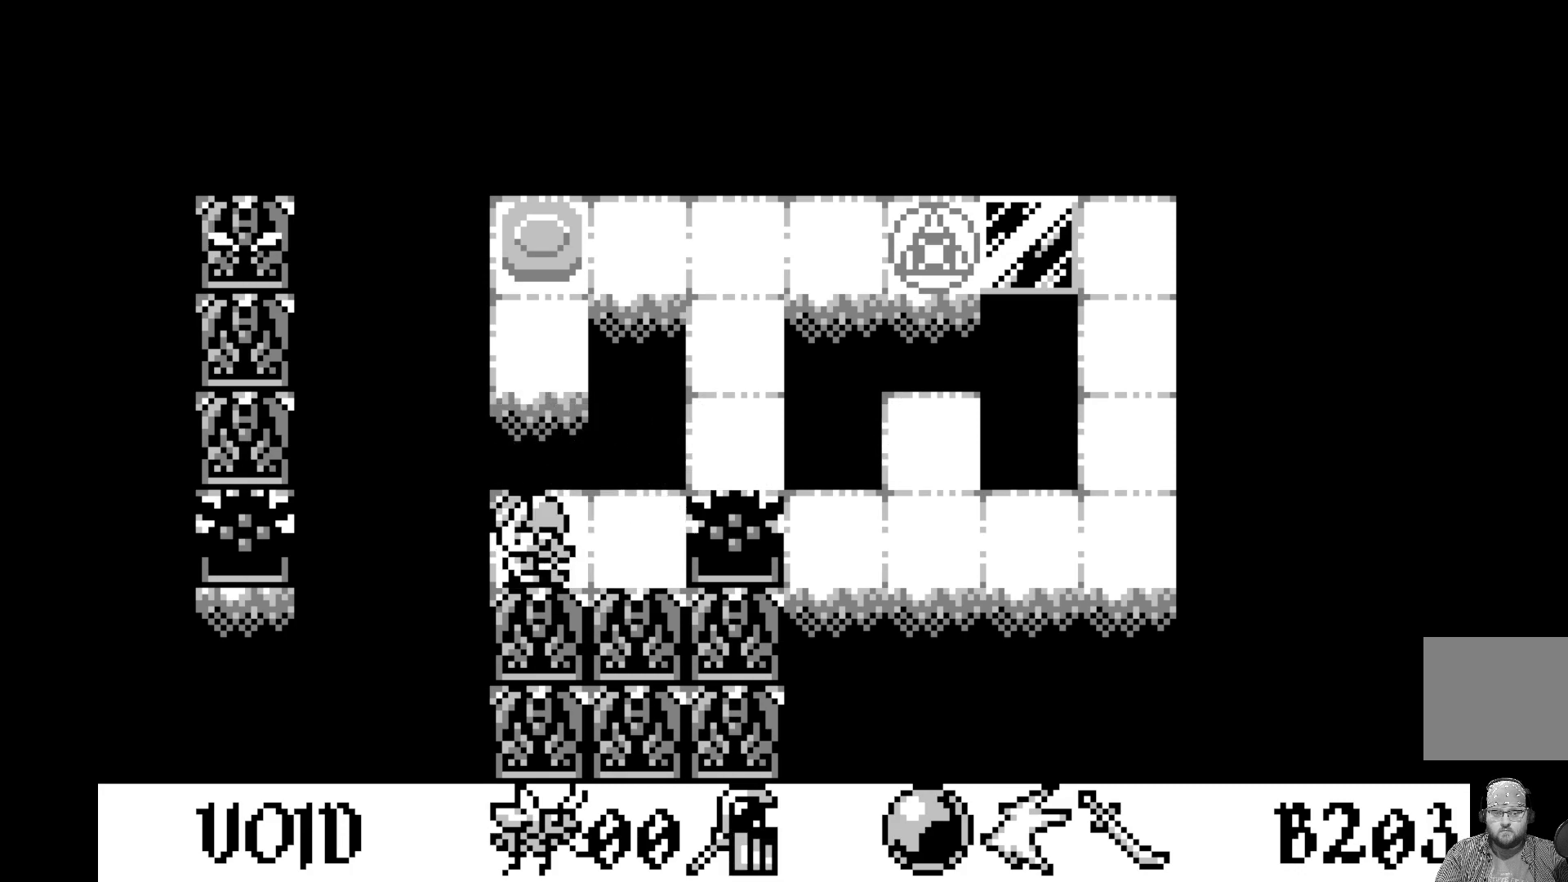
{"buttons": ["DPAD_UP"], "left_stick": "center", "events": [[17, "DPAD_UP", "down"], [117, "DPAD_UP", "up"], [217, "DPAD_UP", "down"], [300, "DPAD_UP", "up"], [483, "DPAD_UP", "down"]]}
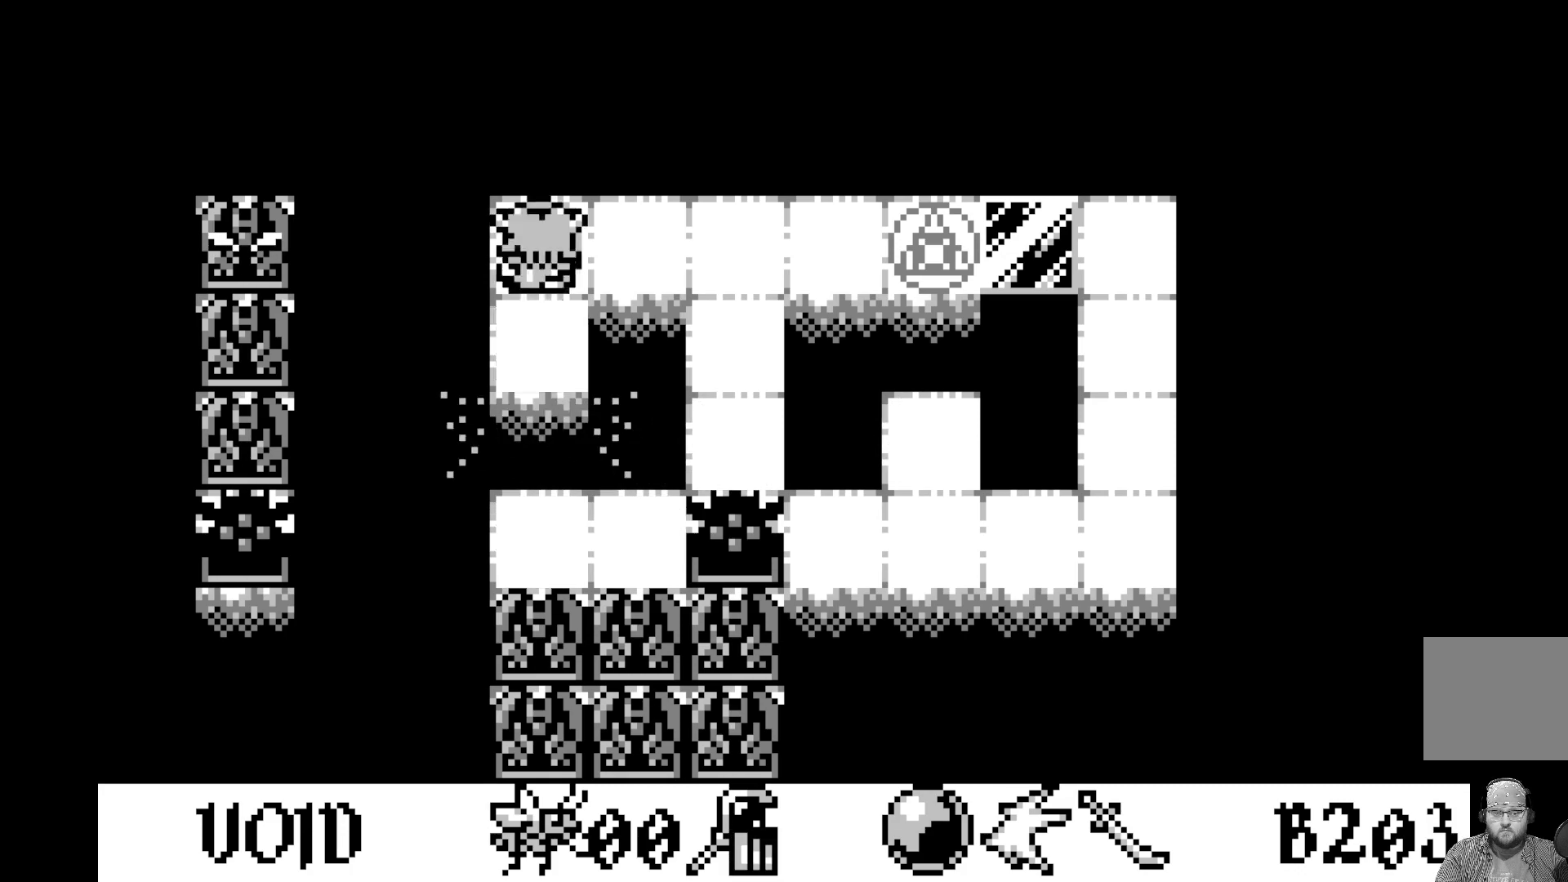
{"buttons": [], "left_stick": "center", "events": [[100, "DPAD_UP", "up"], [283, "A", "down"], [467, "A", "up"]]}
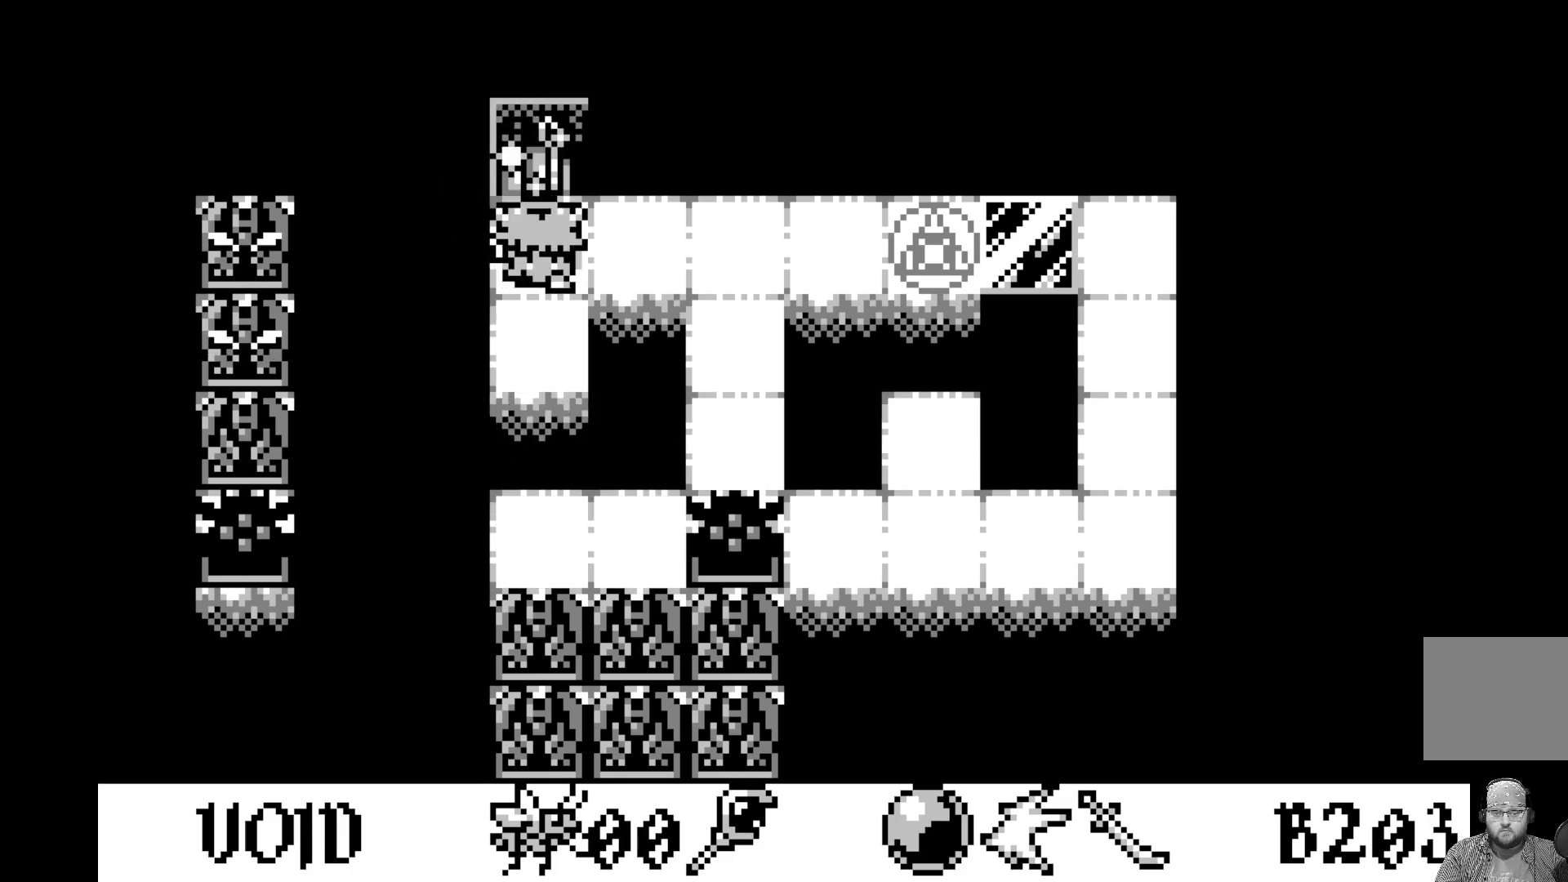
{"buttons": [], "left_stick": "center", "events": [[217, "DPAD_RIGHT", "down"], [317, "DPAD_RIGHT", "up"], [417, "DPAD_RIGHT", "down"], [500, "DPAD_RIGHT", "up"]]}
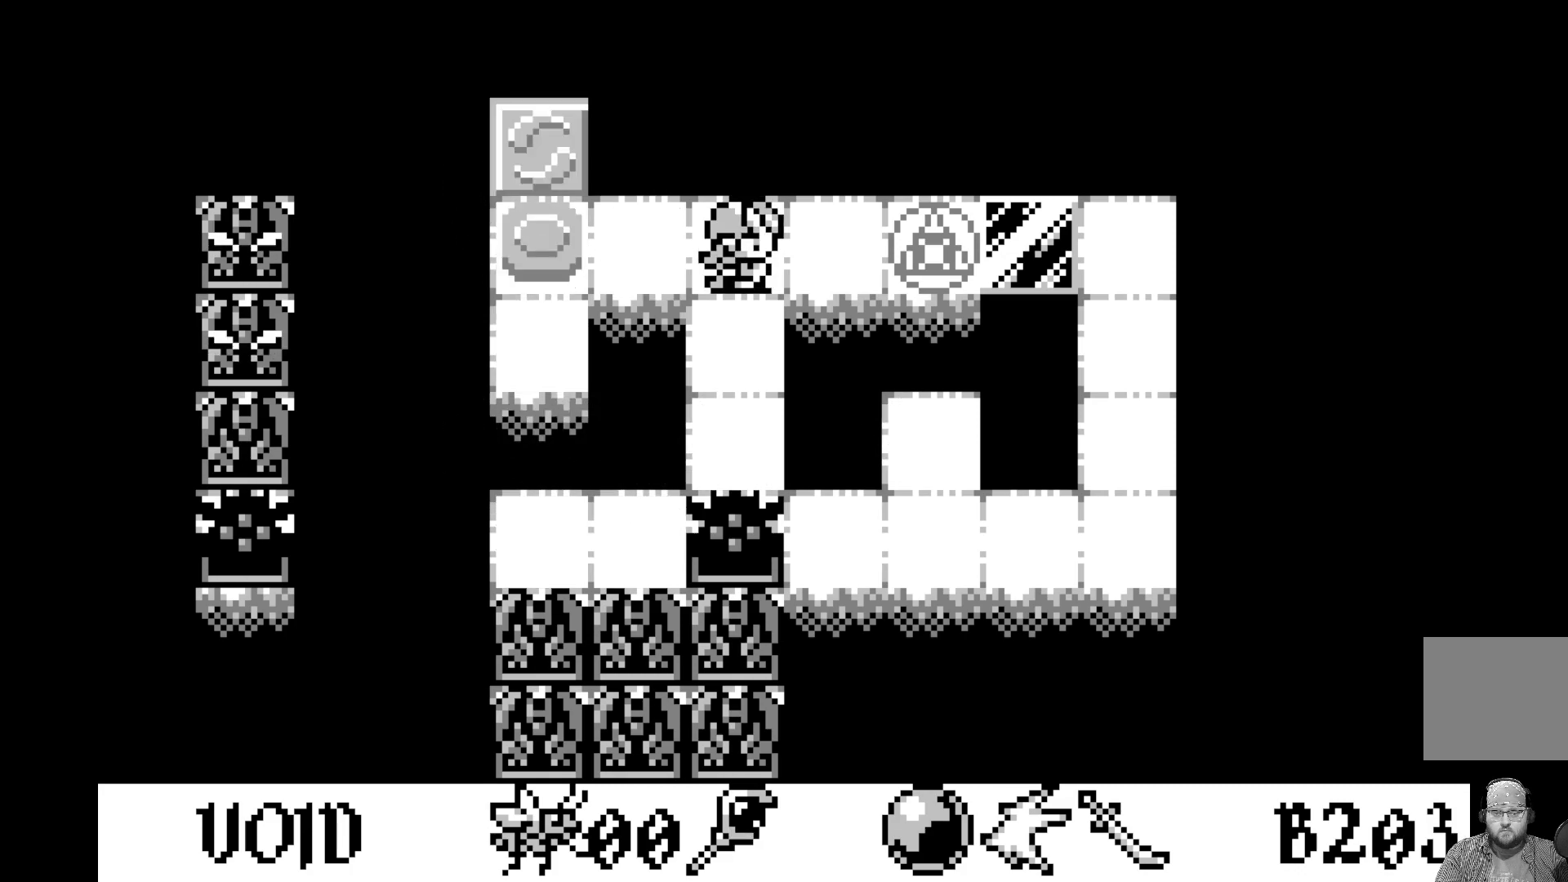
{"buttons": [], "left_stick": "center", "events": [[100, "DPAD_RIGHT", "down"], [200, "DPAD_RIGHT", "up"], [300, "DPAD_RIGHT", "down"], [400, "DPAD_RIGHT", "up"]]}
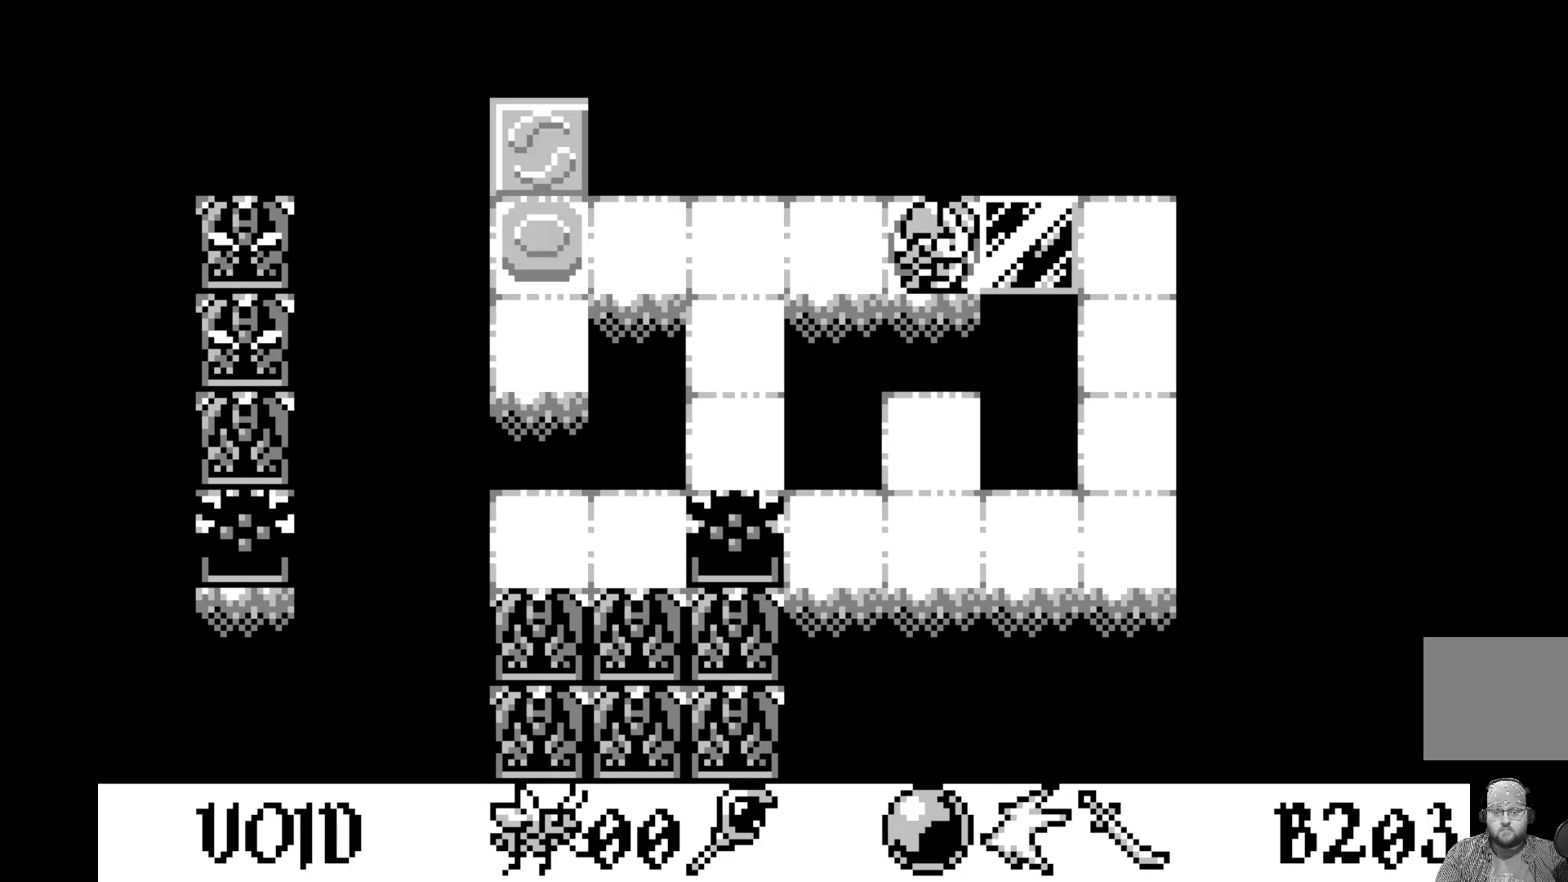
{"buttons": [], "left_stick": "center", "events": [[100, "DPAD_LEFT", "down"], [200, "DPAD_LEFT", "up"], [317, "DPAD_LEFT", "down"], [417, "DPAD_LEFT", "up"]]}